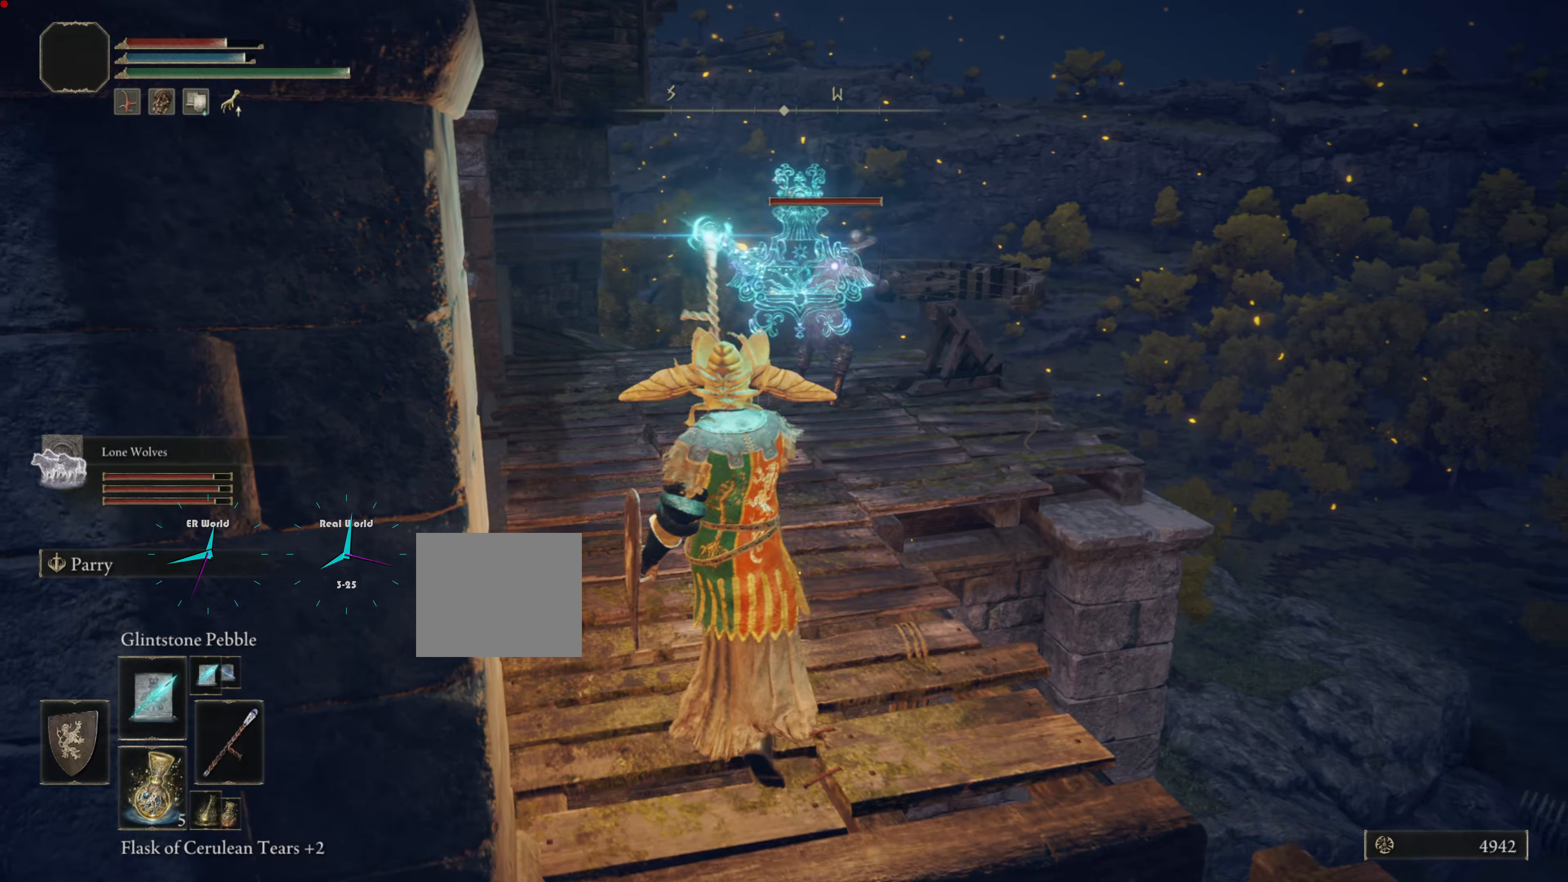
Gameplay with a controller (PlayStation layout); each line is a JSON object with the inputs held at the frame after it. "events" lists button and stick changes between this image and that frame as [ms after this image, input, new state], when the widget could be followed in between.
{"buttons": ["L1"], "left_stick": "up", "right_stick": "center", "events": []}
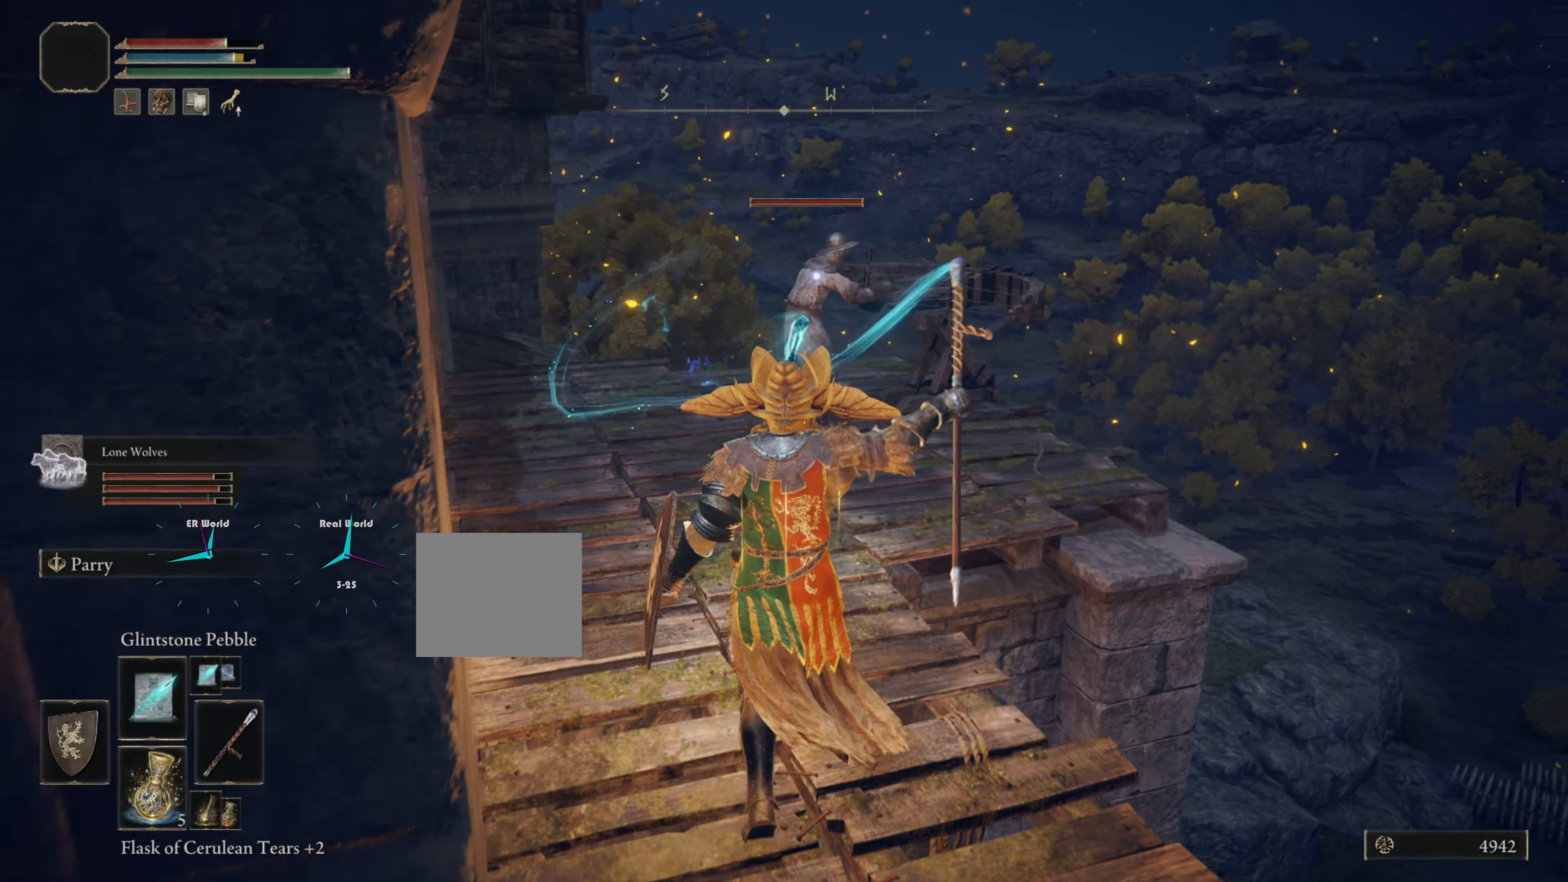
{"buttons": ["L1"], "left_stick": "up", "right_stick": "center", "events": []}
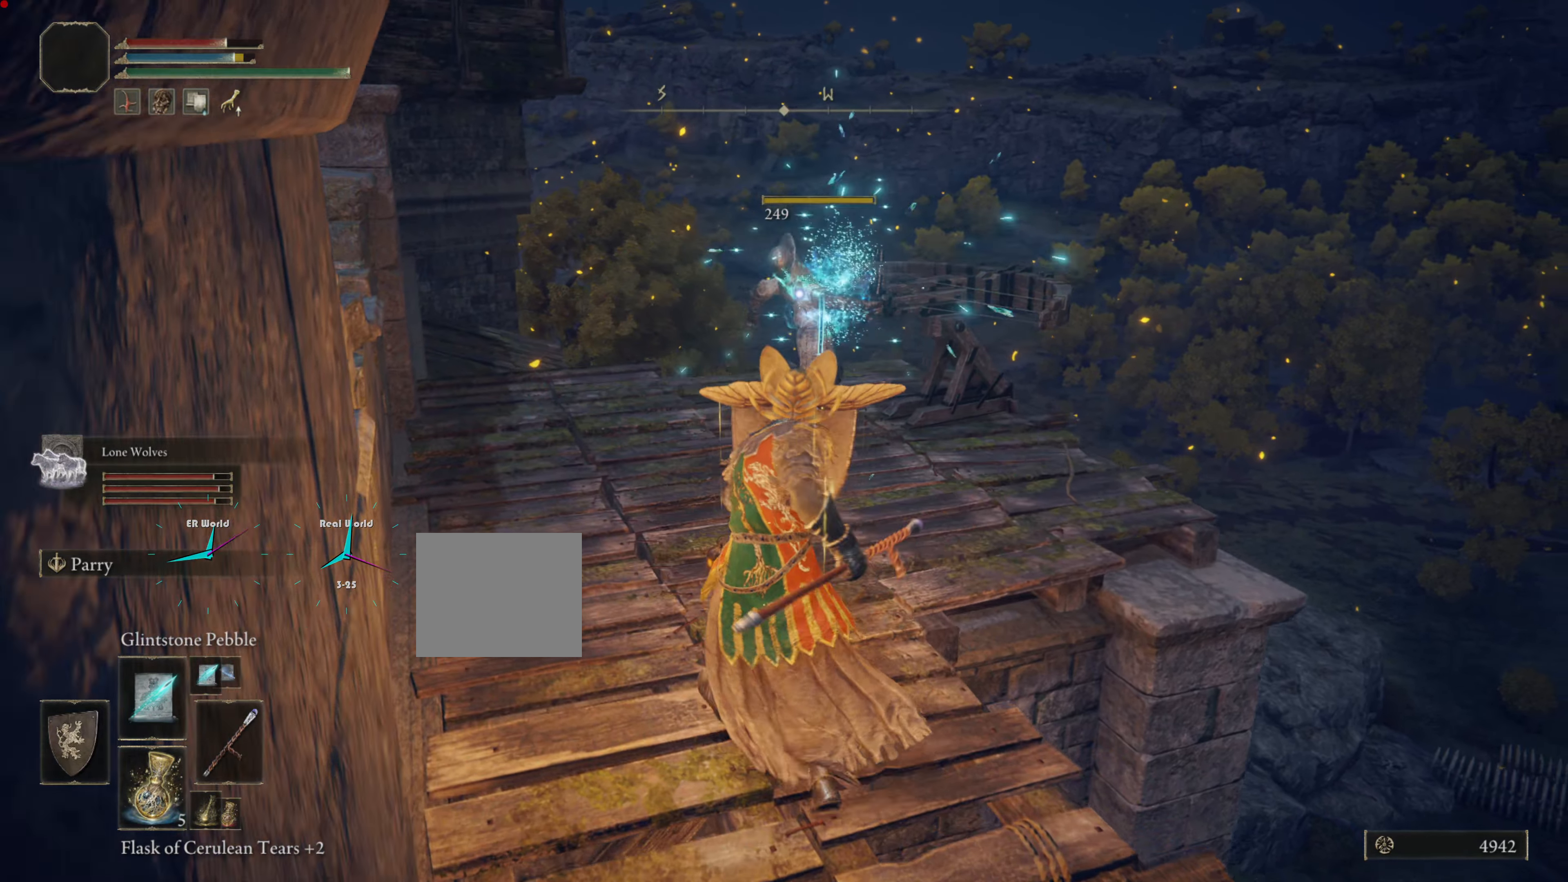
{"buttons": ["L1"], "left_stick": "up", "right_stick": "center", "events": []}
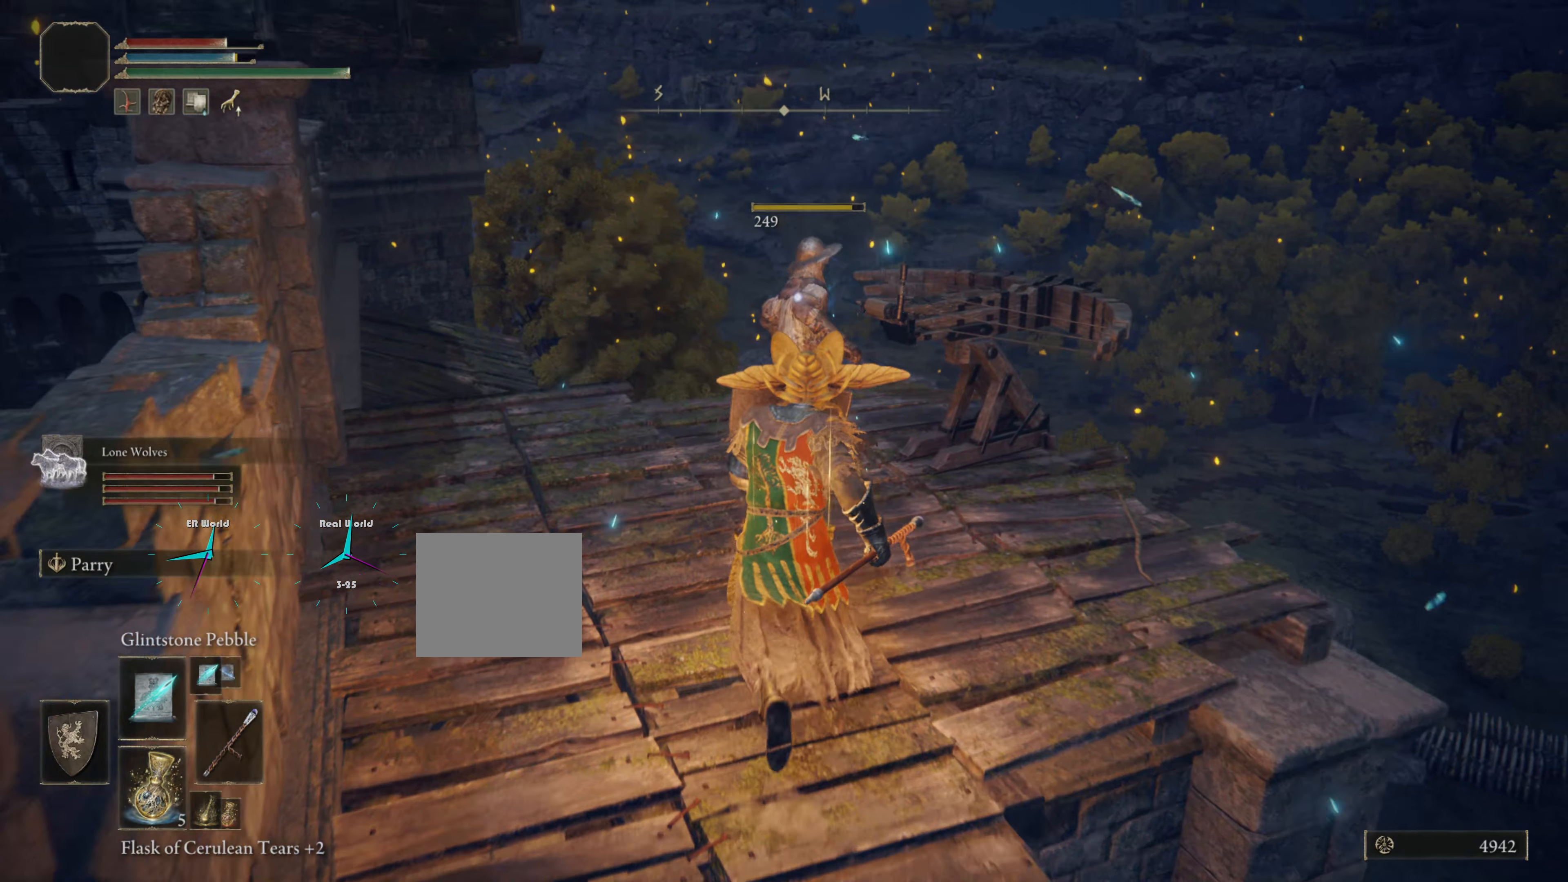
{"buttons": ["L1"], "left_stick": "center", "right_stick": "center", "events": [[201, "right_stick", "down-left"], [384, "right_stick", "center"], [451, "left_stick", "center"]]}
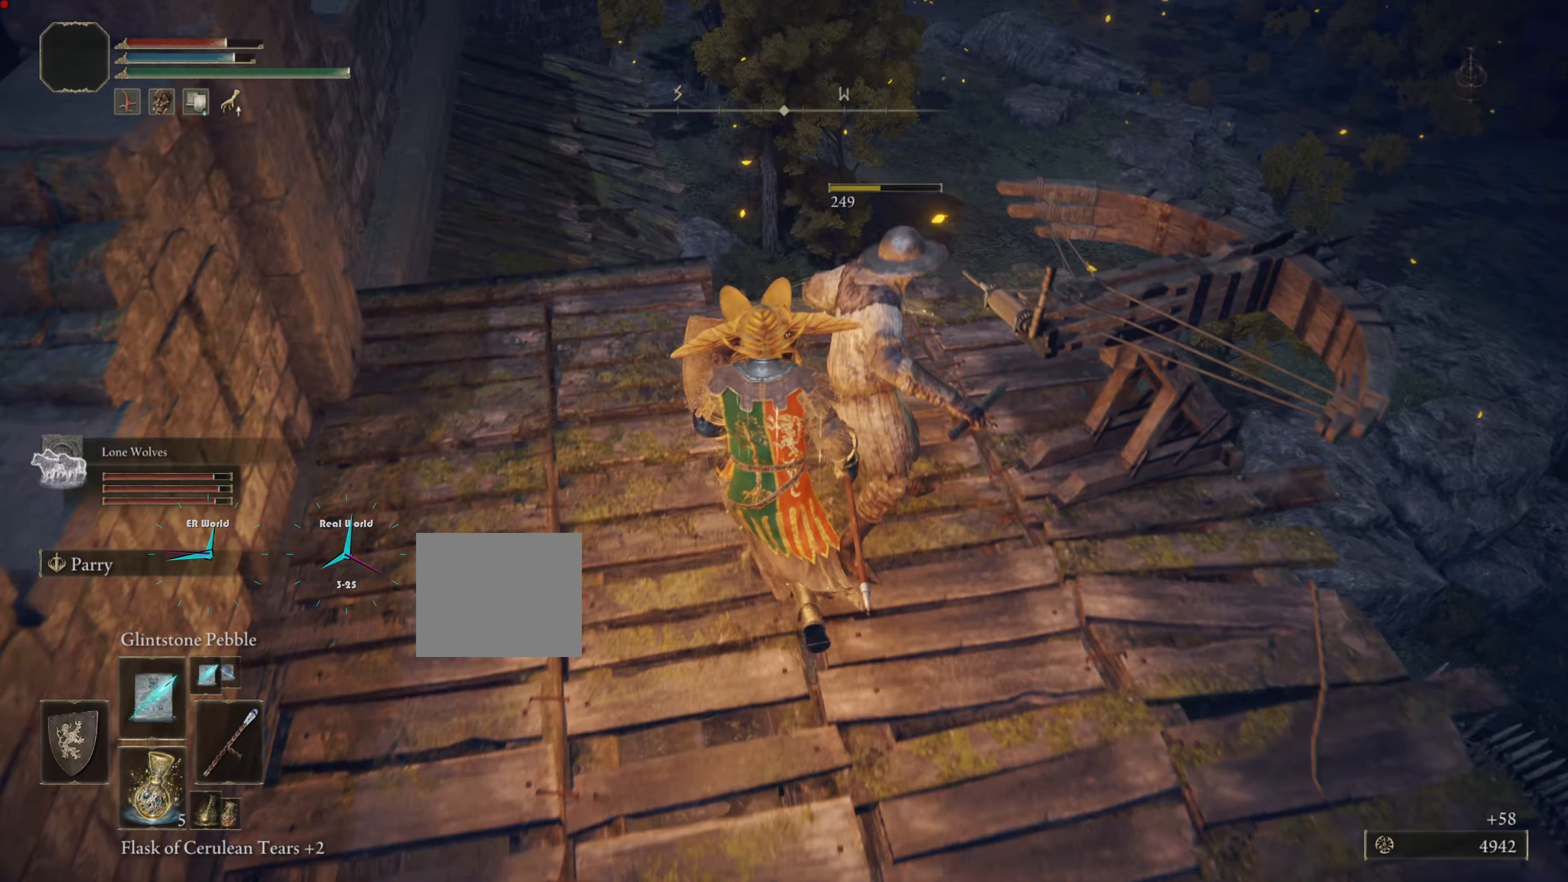
{"buttons": ["L1"], "left_stick": "center", "right_stick": "center", "events": []}
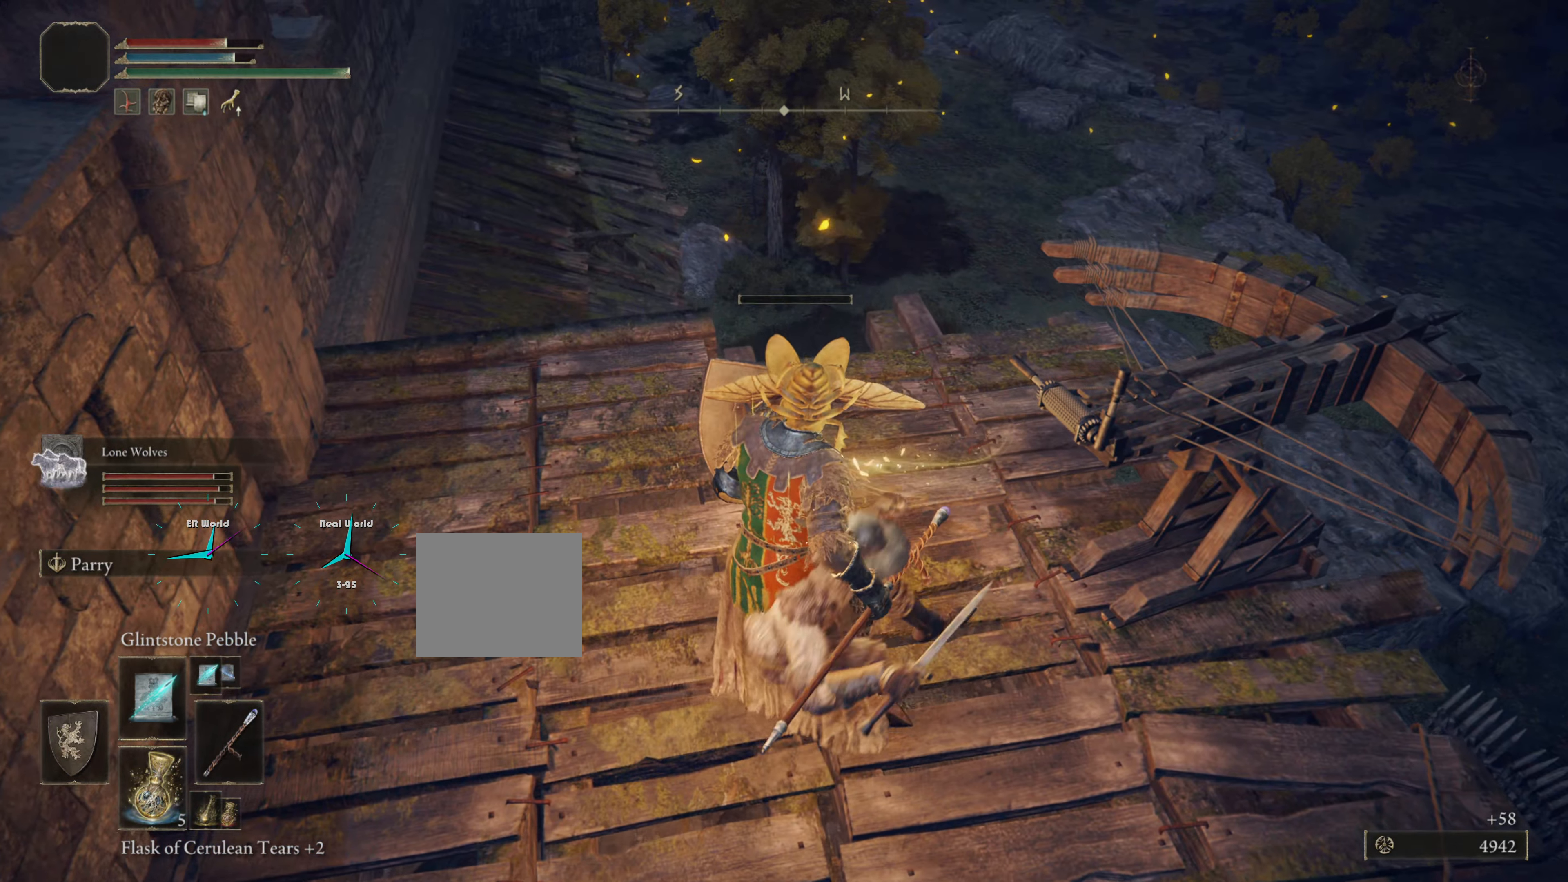
{"buttons": ["L1"], "left_stick": "center", "right_stick": "center", "events": [[151, "right_stick", "left"], [434, "right_stick", "center"]]}
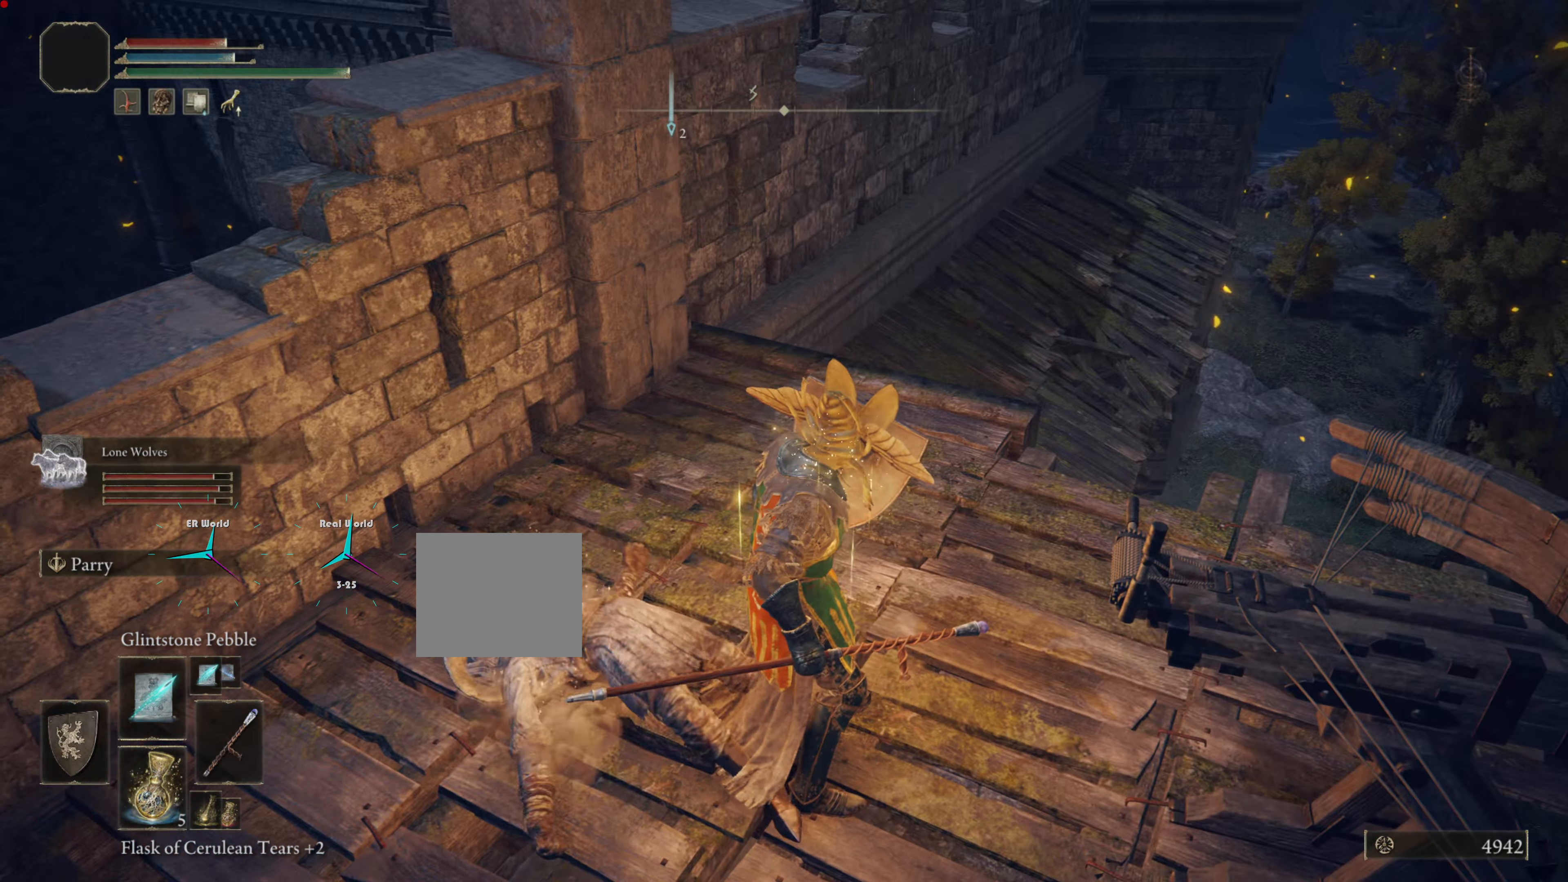
{"buttons": ["L1"], "left_stick": "up", "right_stick": "center", "events": [[300, "left_stick", "up"]]}
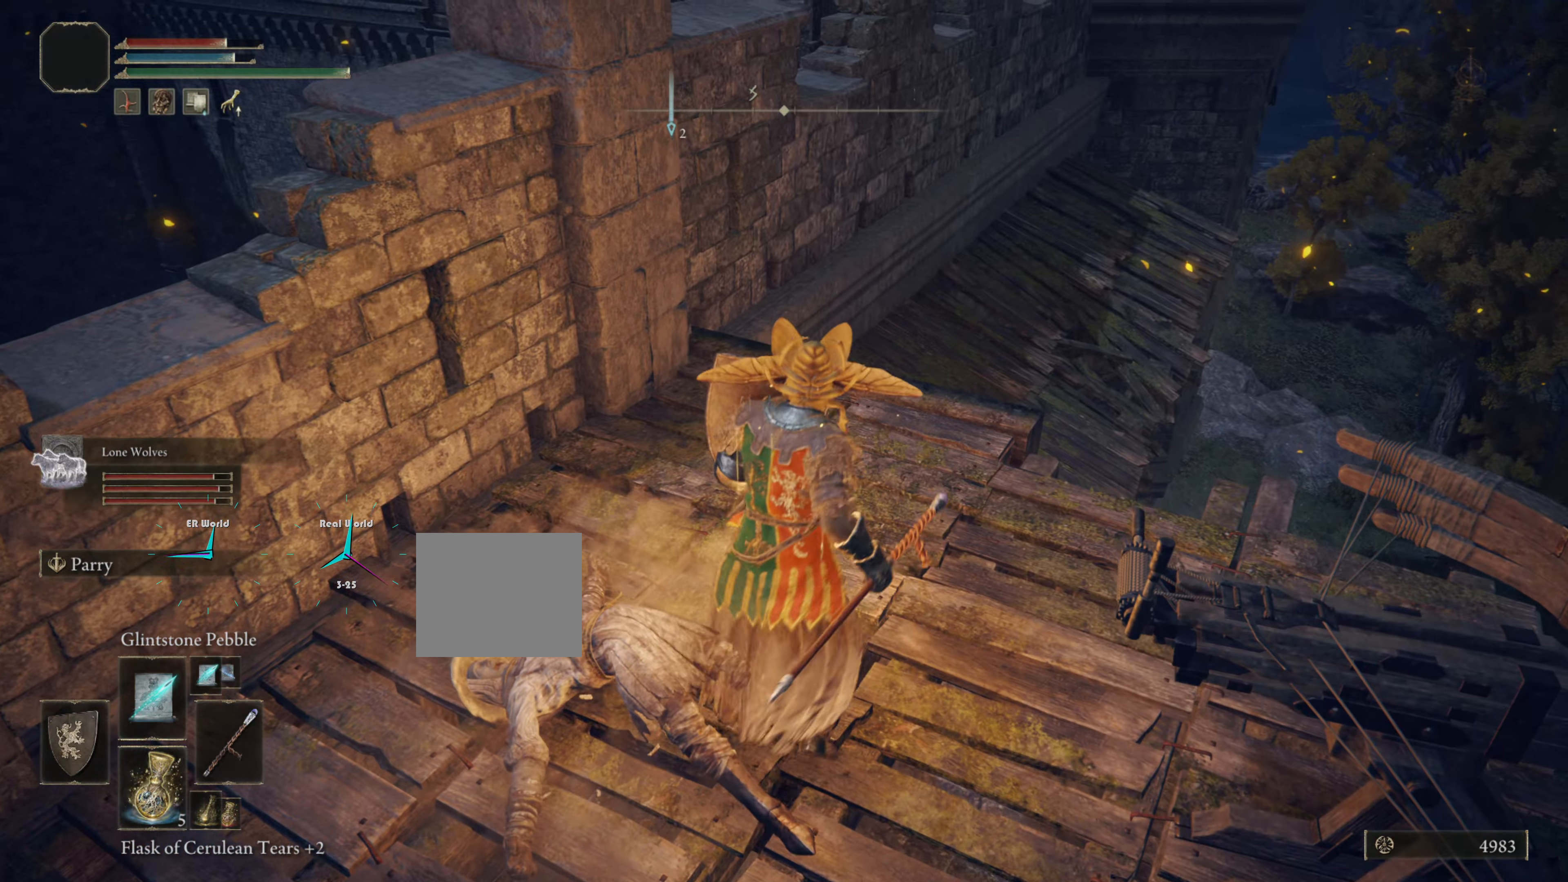
{"buttons": ["L1"], "left_stick": "center", "right_stick": "down", "events": [[350, "left_stick", "center"], [350, "right_stick", "down"]]}
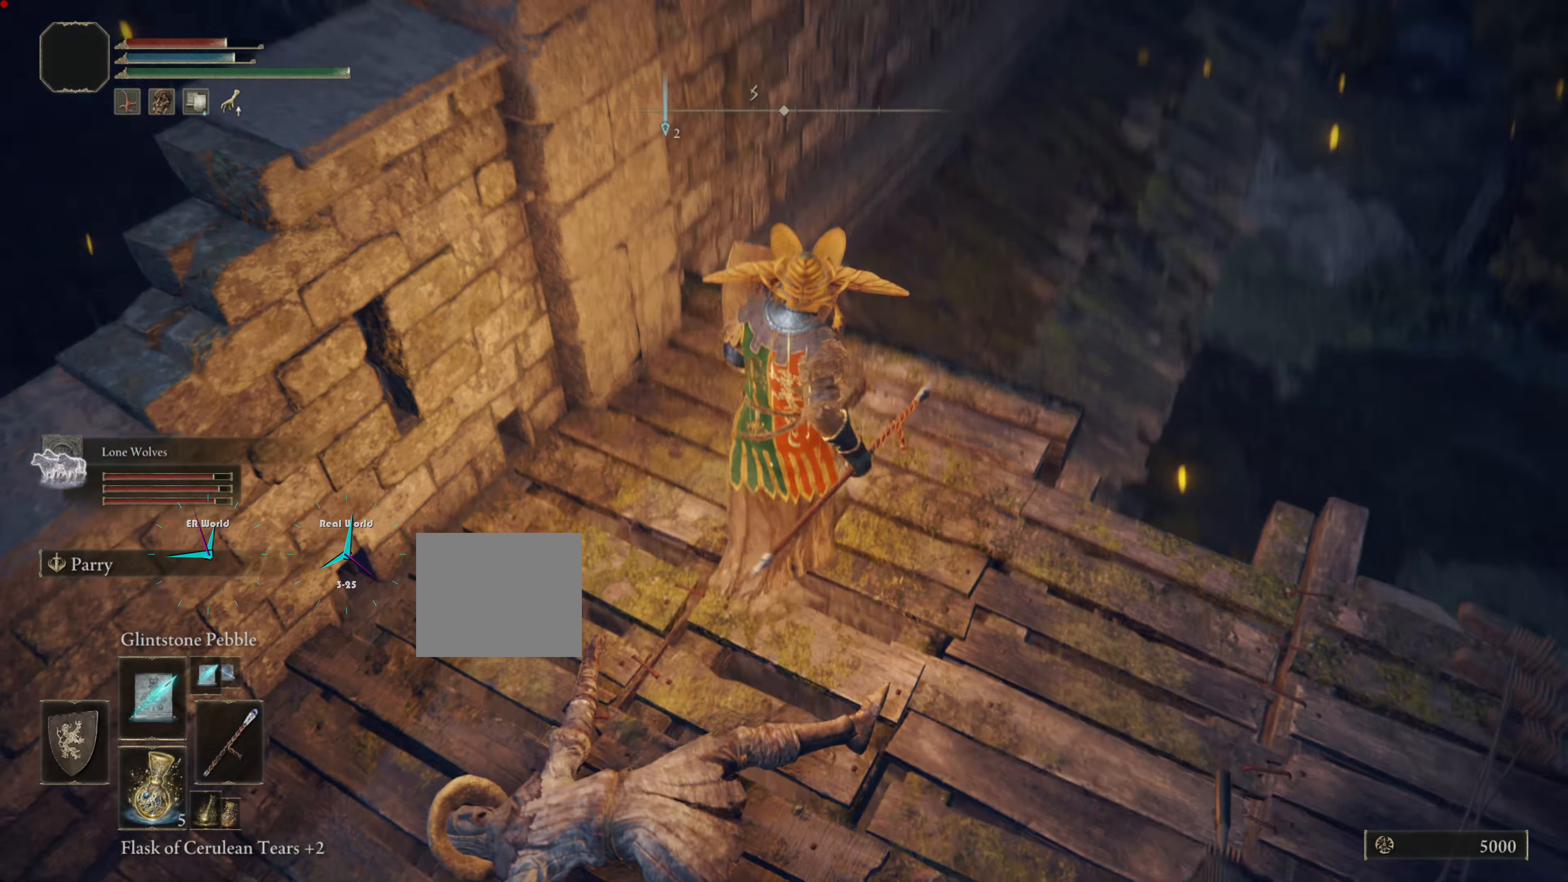
{"buttons": ["L1"], "left_stick": "up-right", "right_stick": "center", "events": [[117, "right_stick", "center"], [184, "left_stick", "up"], [468, "left_stick", "up-right"]]}
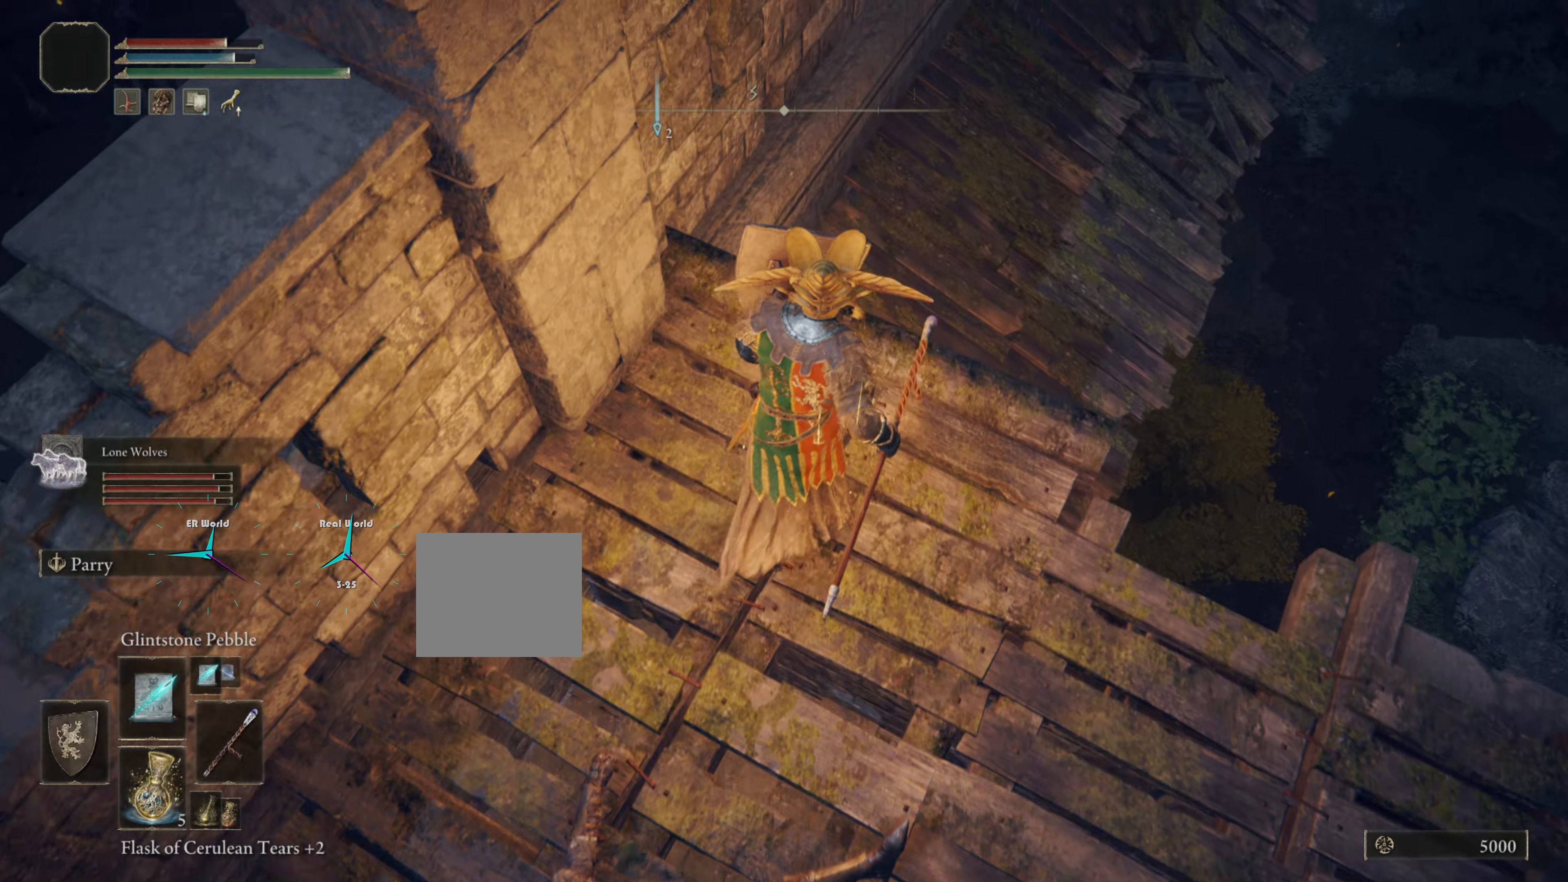
{"buttons": ["L1"], "left_stick": "center", "right_stick": "center", "events": [[17, "left_stick", "center"], [83, "right_stick", "up"], [334, "right_stick", "center"]]}
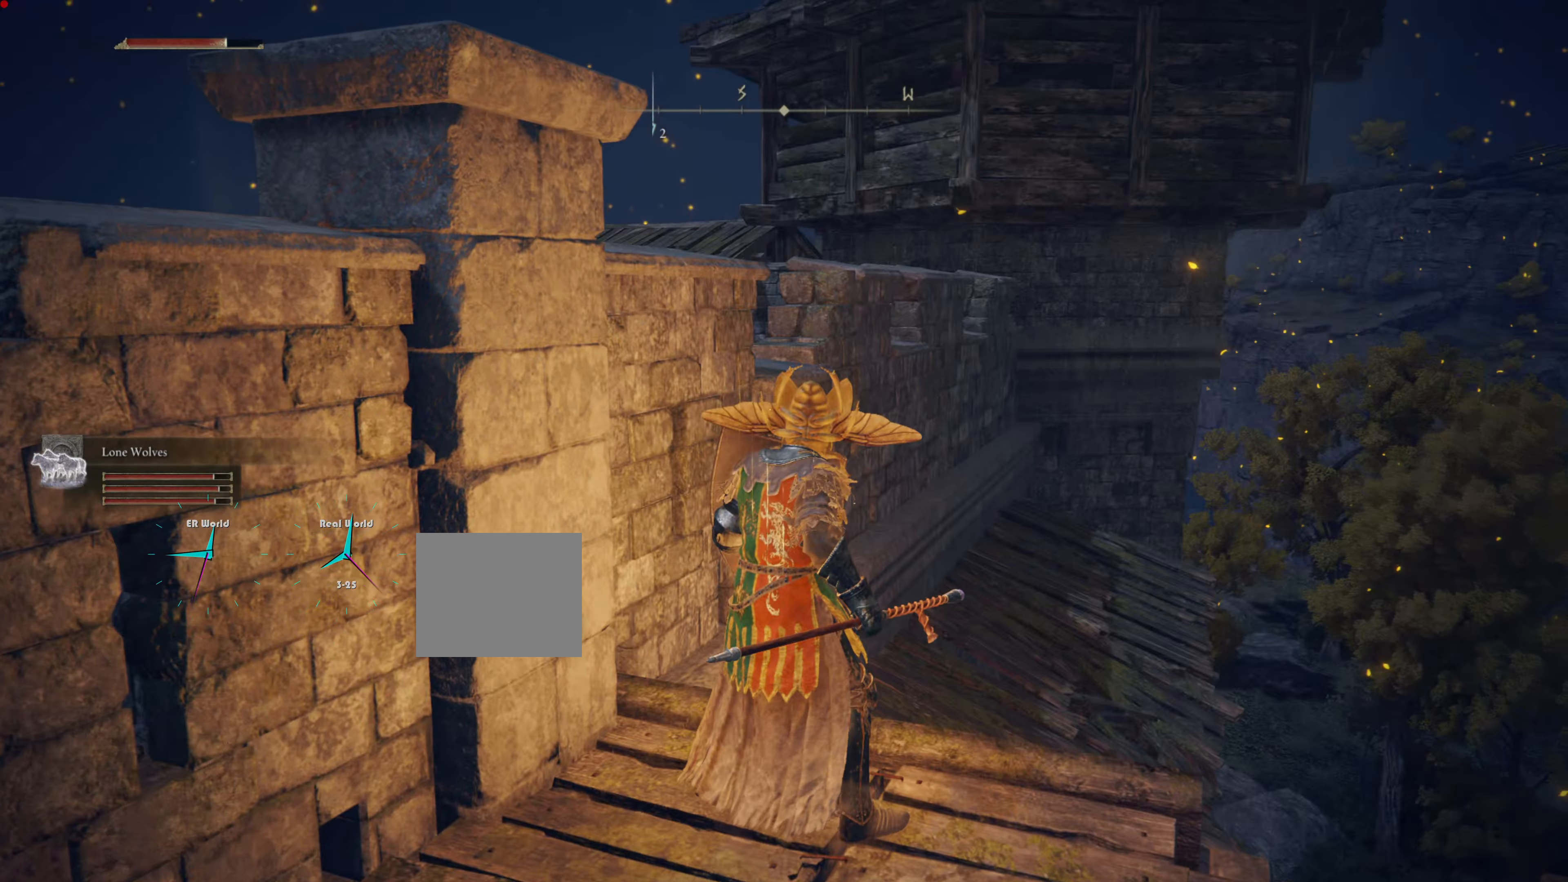
{"buttons": ["L1"], "left_stick": "center", "right_stick": "center", "events": []}
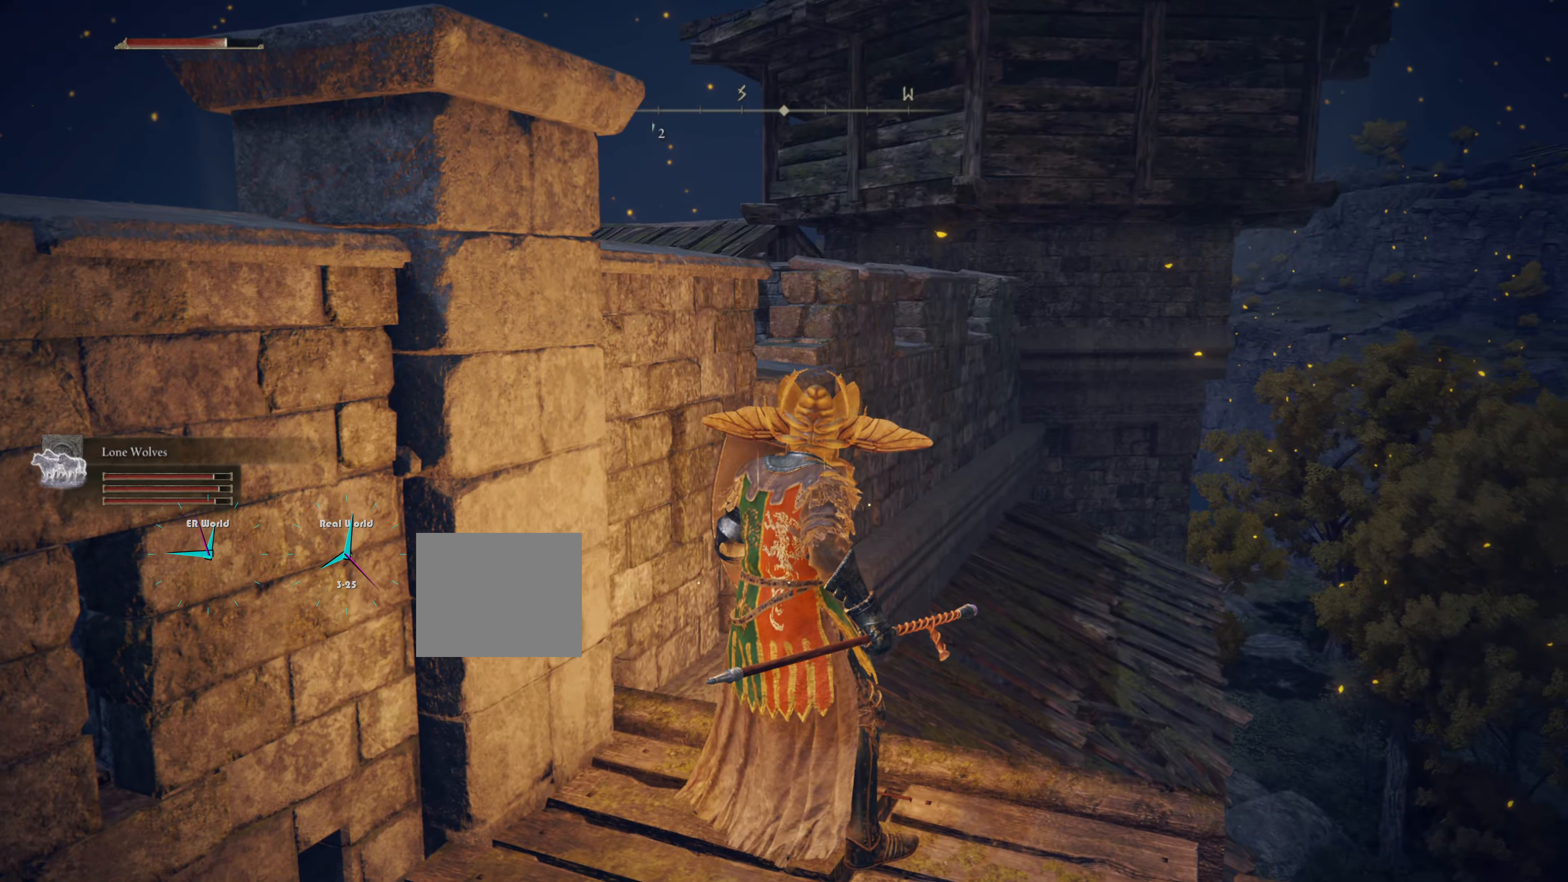
{"buttons": ["L1"], "left_stick": "center", "right_stick": "down-left"}
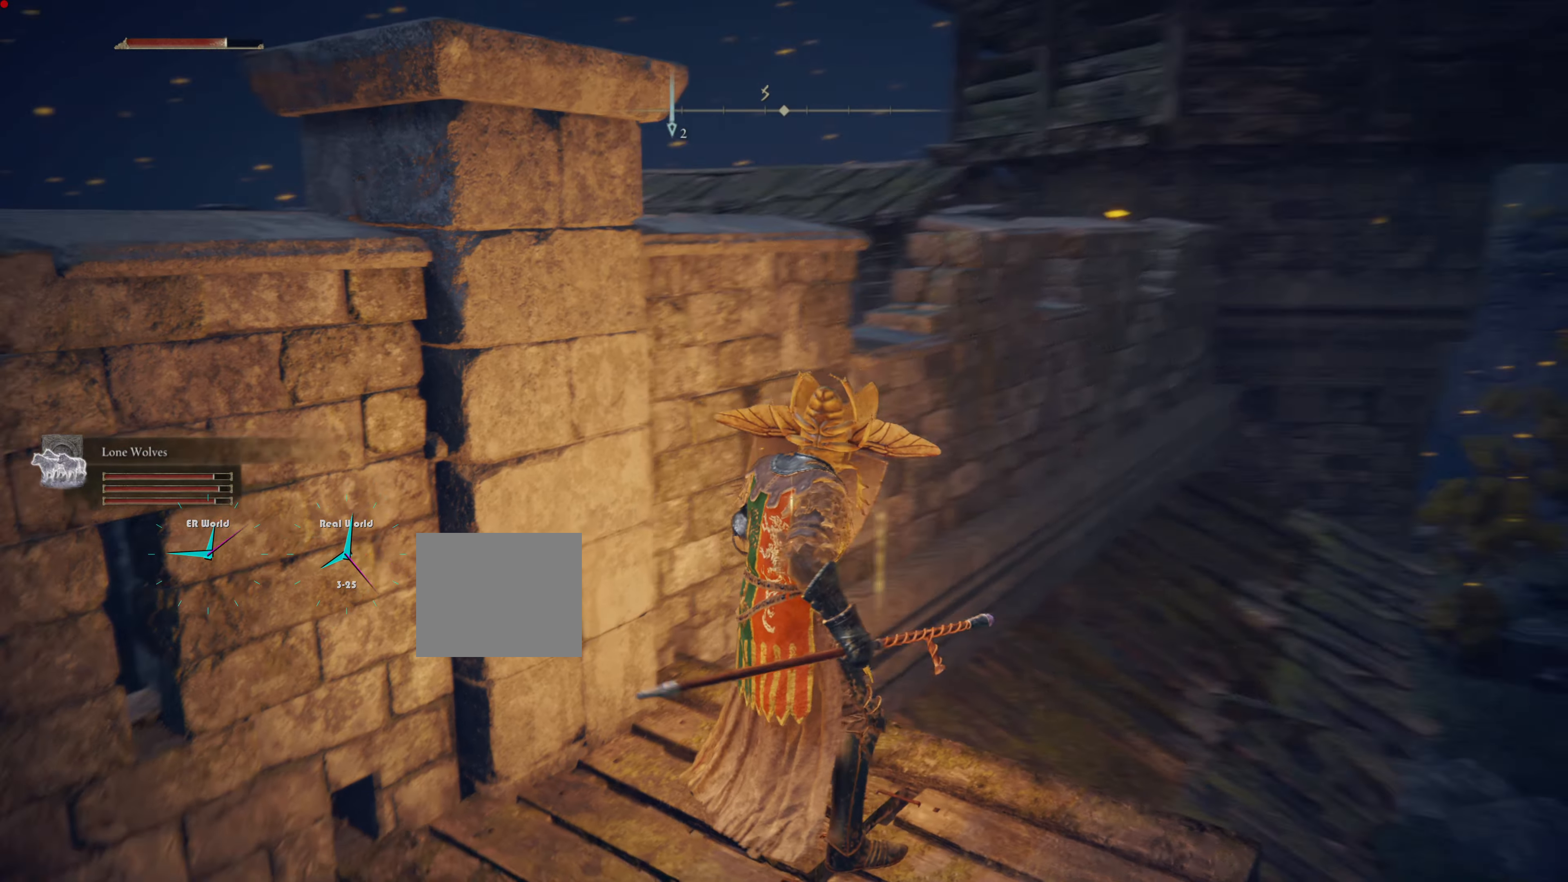
{"buttons": ["L1"], "left_stick": "center", "right_stick": "left", "events": [[17, "right_stick", "left"], [167, "right_stick", "center"], [368, "right_stick", "left"]]}
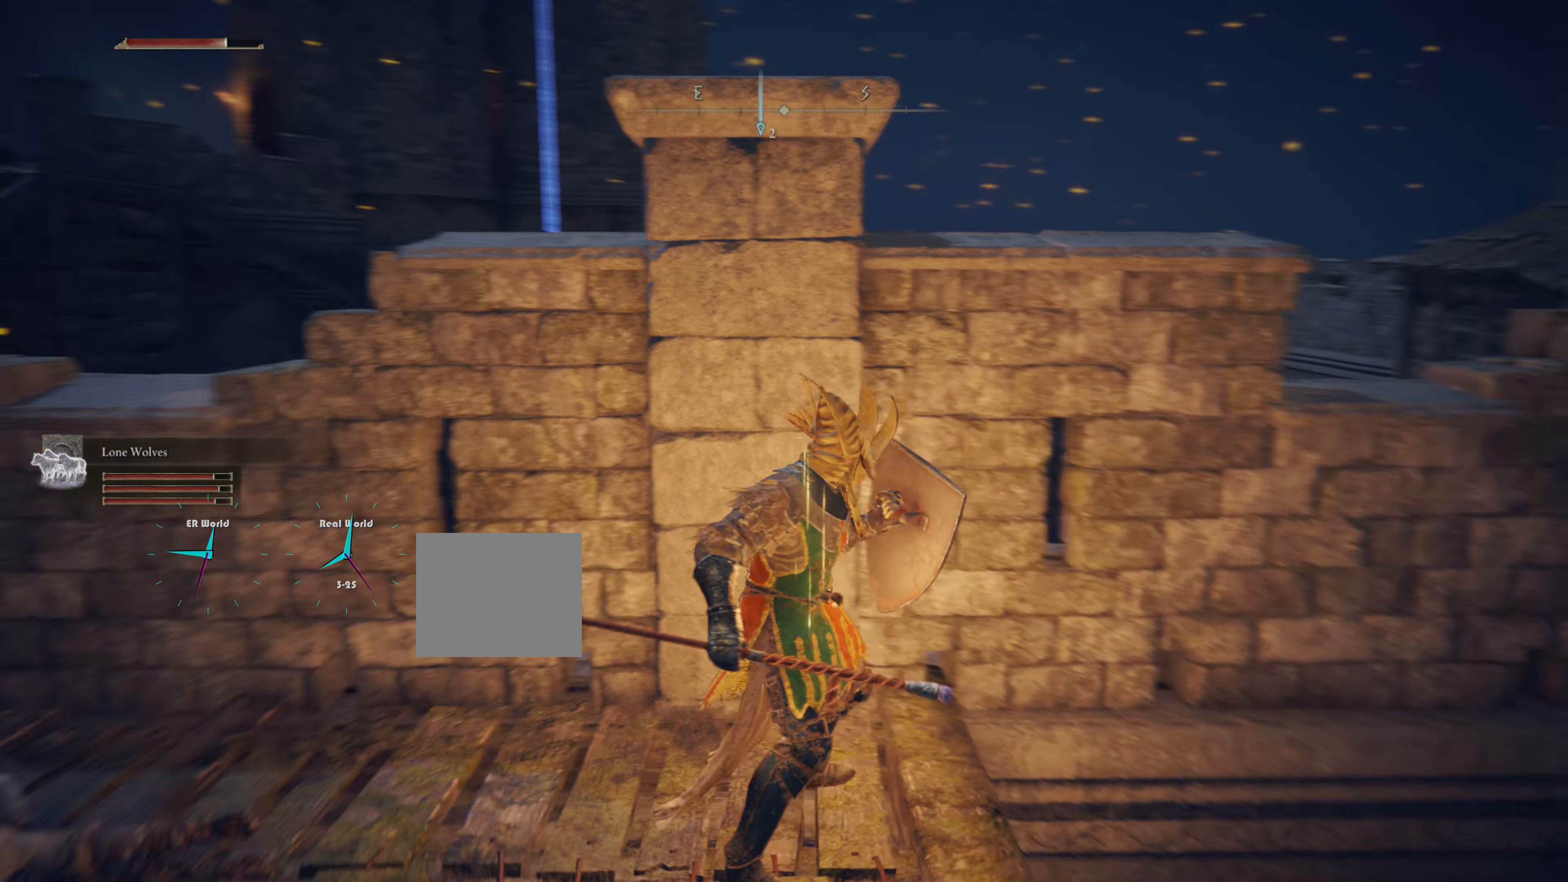
{"buttons": ["L1"], "left_stick": "up", "right_stick": "down-left", "events": [[117, "left_stick", "up-left"], [234, "right_stick", "center"], [484, "left_stick", "up"], [500, "right_stick", "down-left"]]}
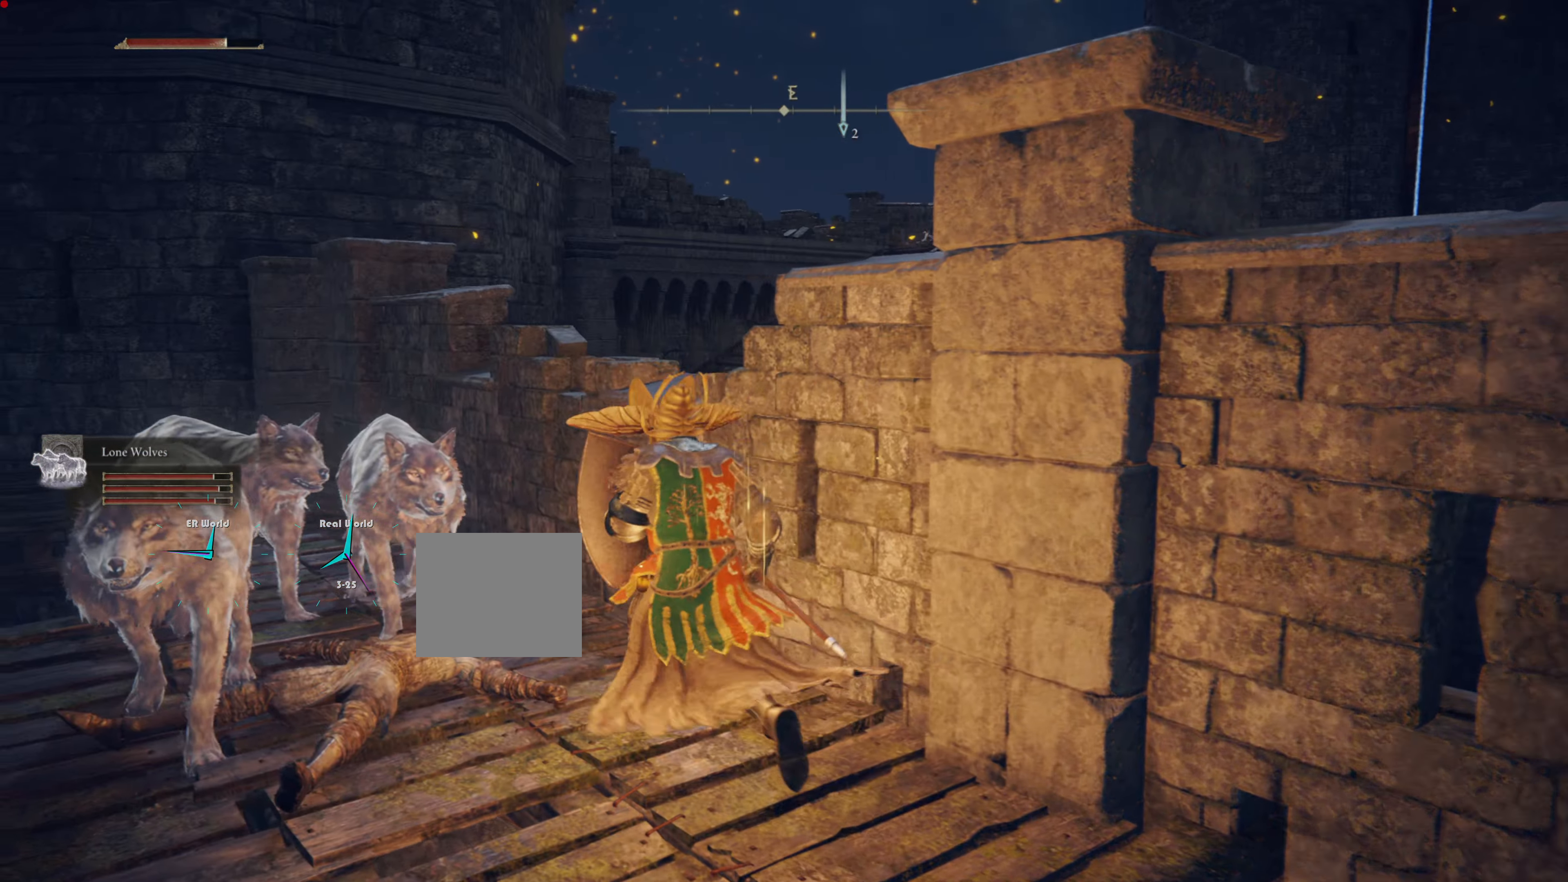
{"buttons": ["L1"], "left_stick": "up", "right_stick": "center", "events": [[301, "right_stick", "center"]]}
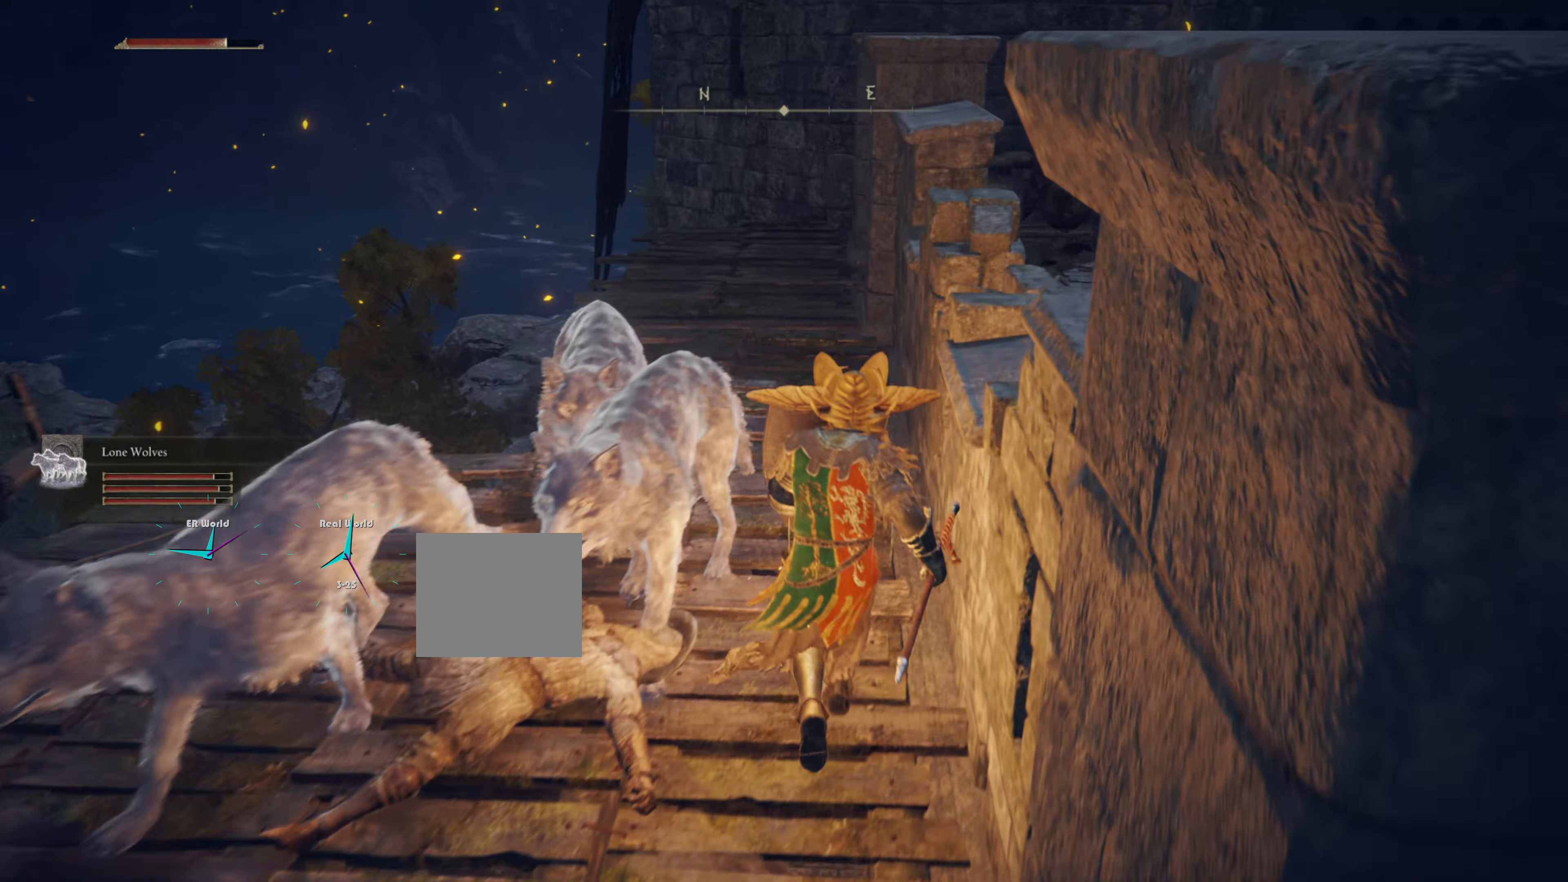
{"buttons": ["L1"], "left_stick": "down", "right_stick": "right", "events": [[117, "left_stick", "right"], [167, "left_stick", "down-right"], [184, "right_stick", "right"], [267, "left_stick", "down"]]}
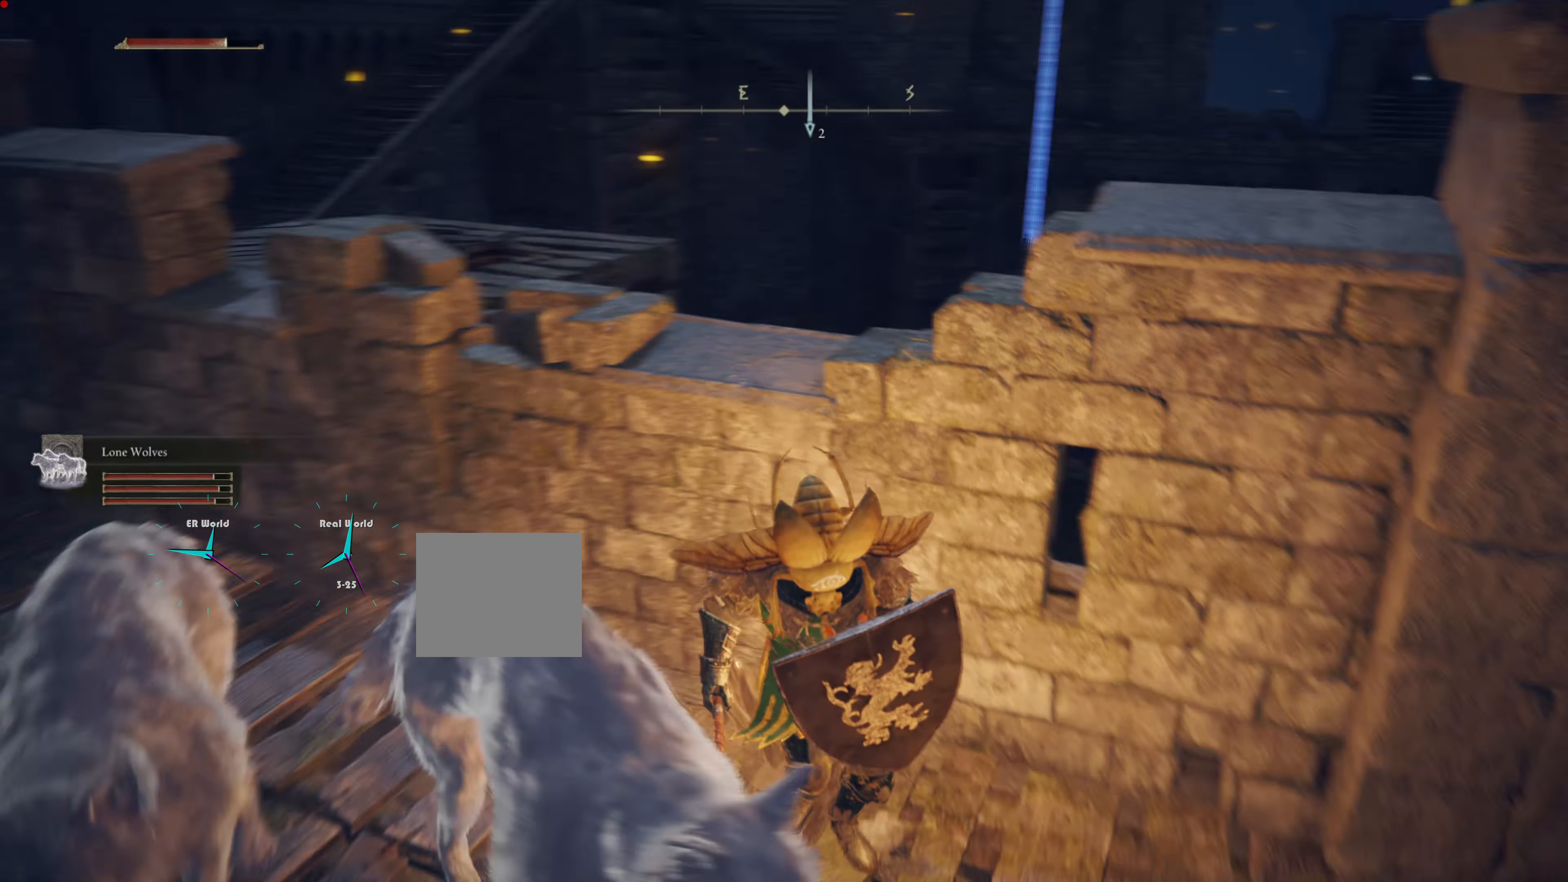
{"buttons": ["L1"], "left_stick": "up-right", "right_stick": "center", "events": [[201, "left_stick", "up-right"], [234, "right_stick", "center"]]}
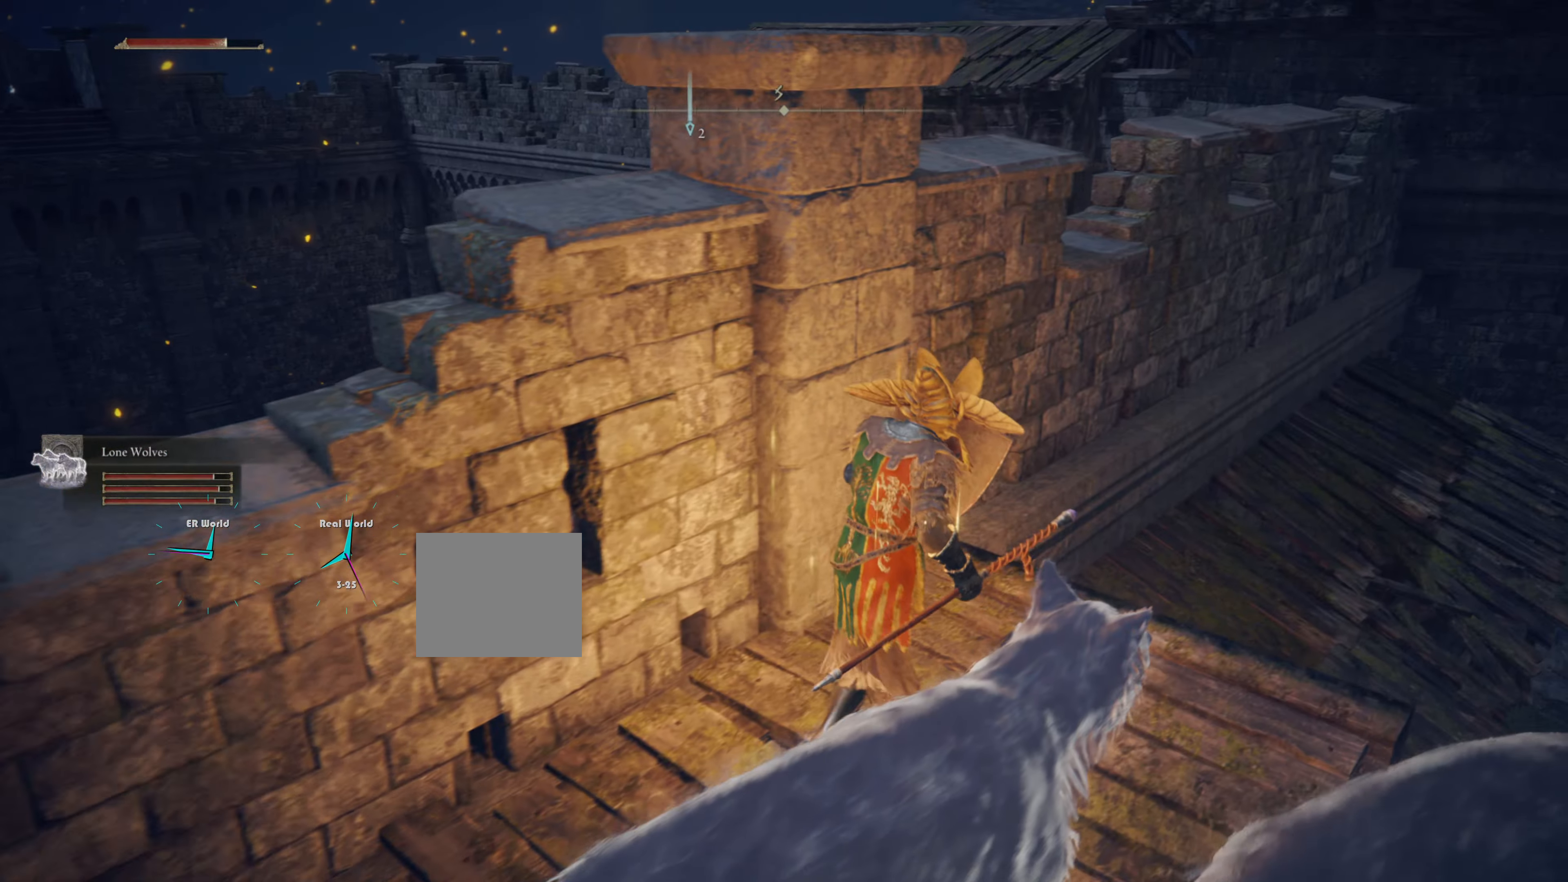
{"buttons": ["L1"], "left_stick": "up-right", "right_stick": "center", "events": [[50, "right_stick", "down-right"], [250, "right_stick", "center"]]}
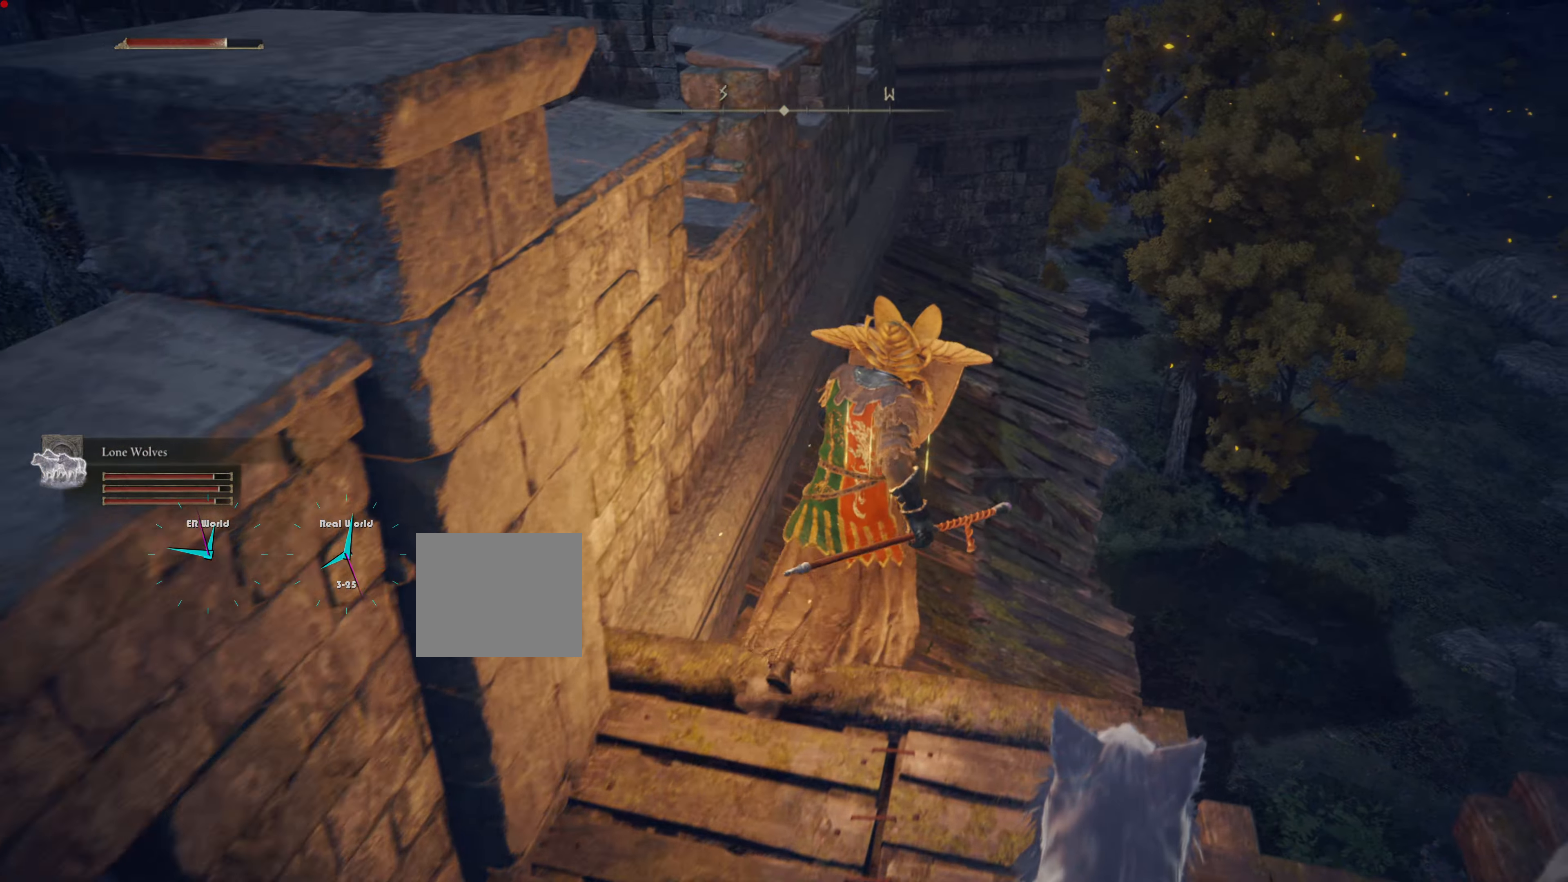
{"buttons": ["L1"], "left_stick": "up", "right_stick": "center", "events": [[34, "left_stick", "up"]]}
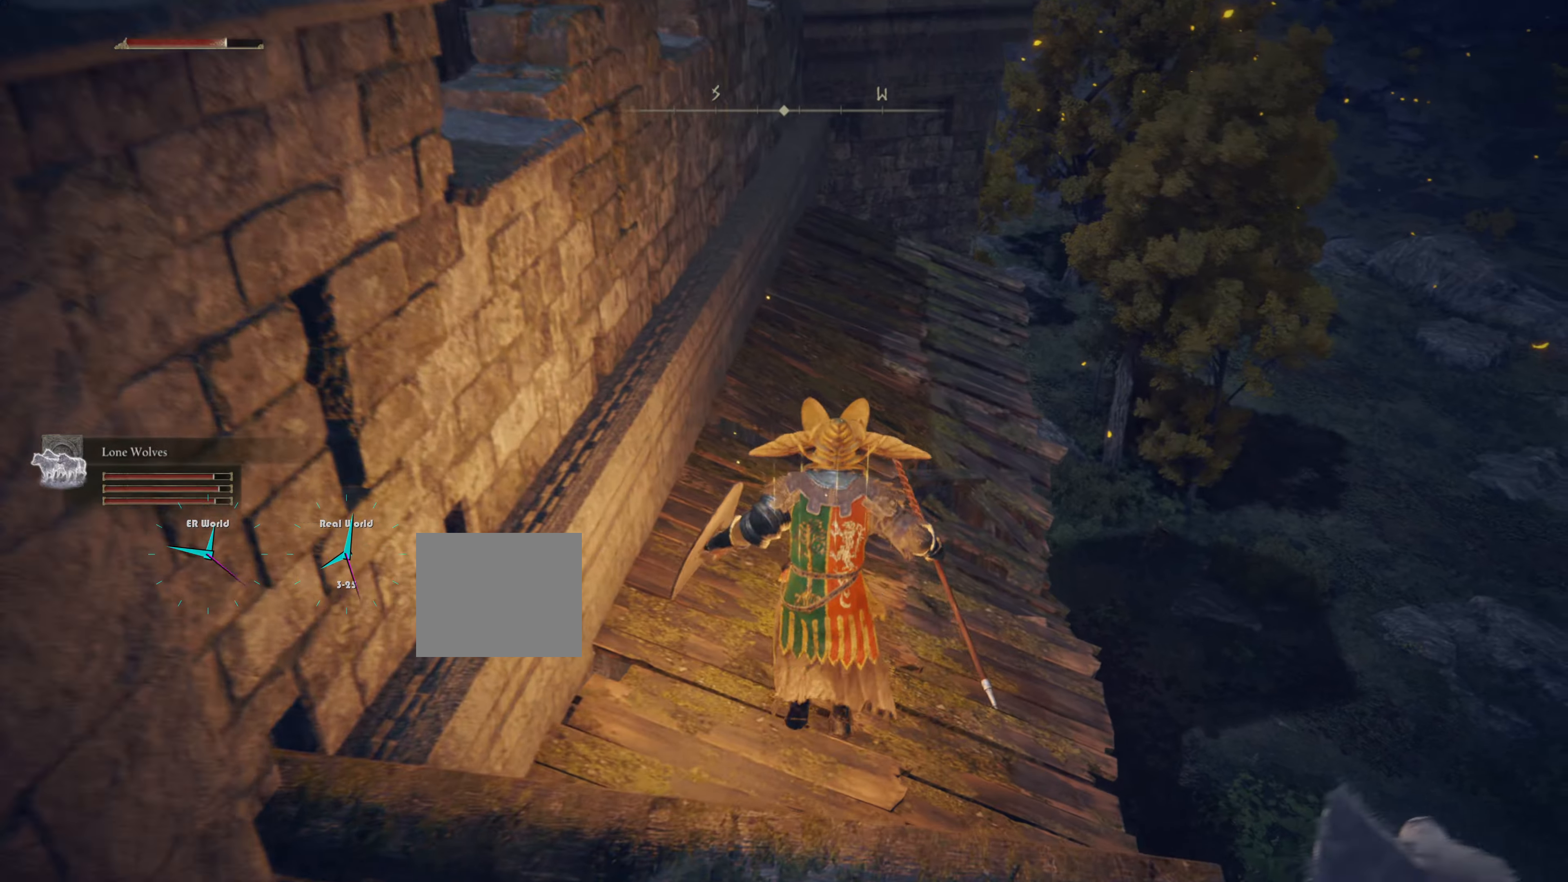
{"buttons": ["L1"], "left_stick": "up", "right_stick": "center", "events": []}
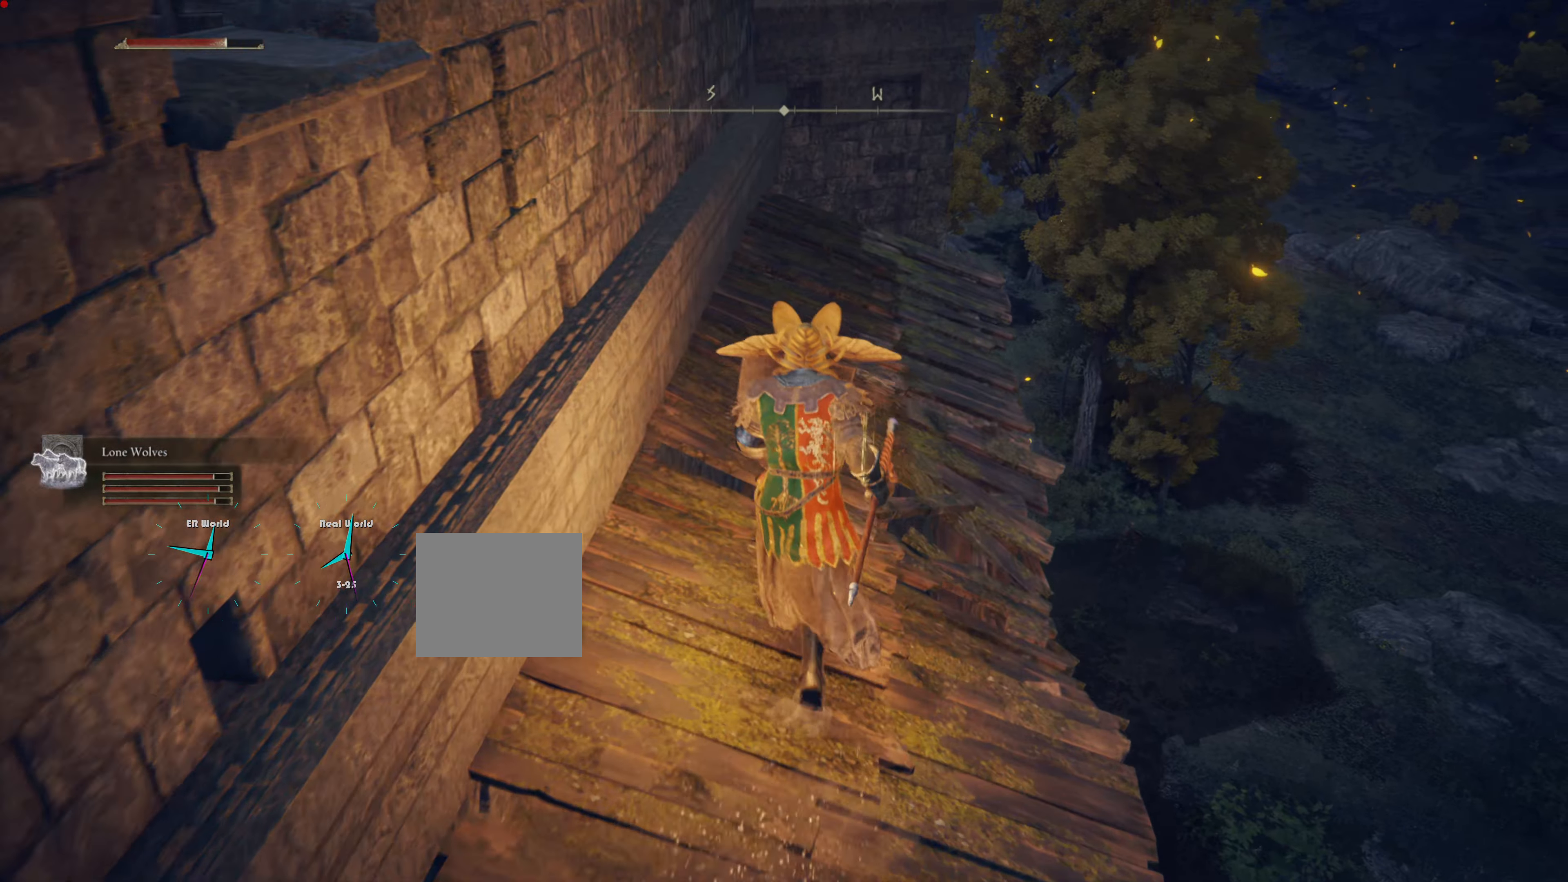
{"buttons": ["L1"], "left_stick": "up", "right_stick": "center", "events": []}
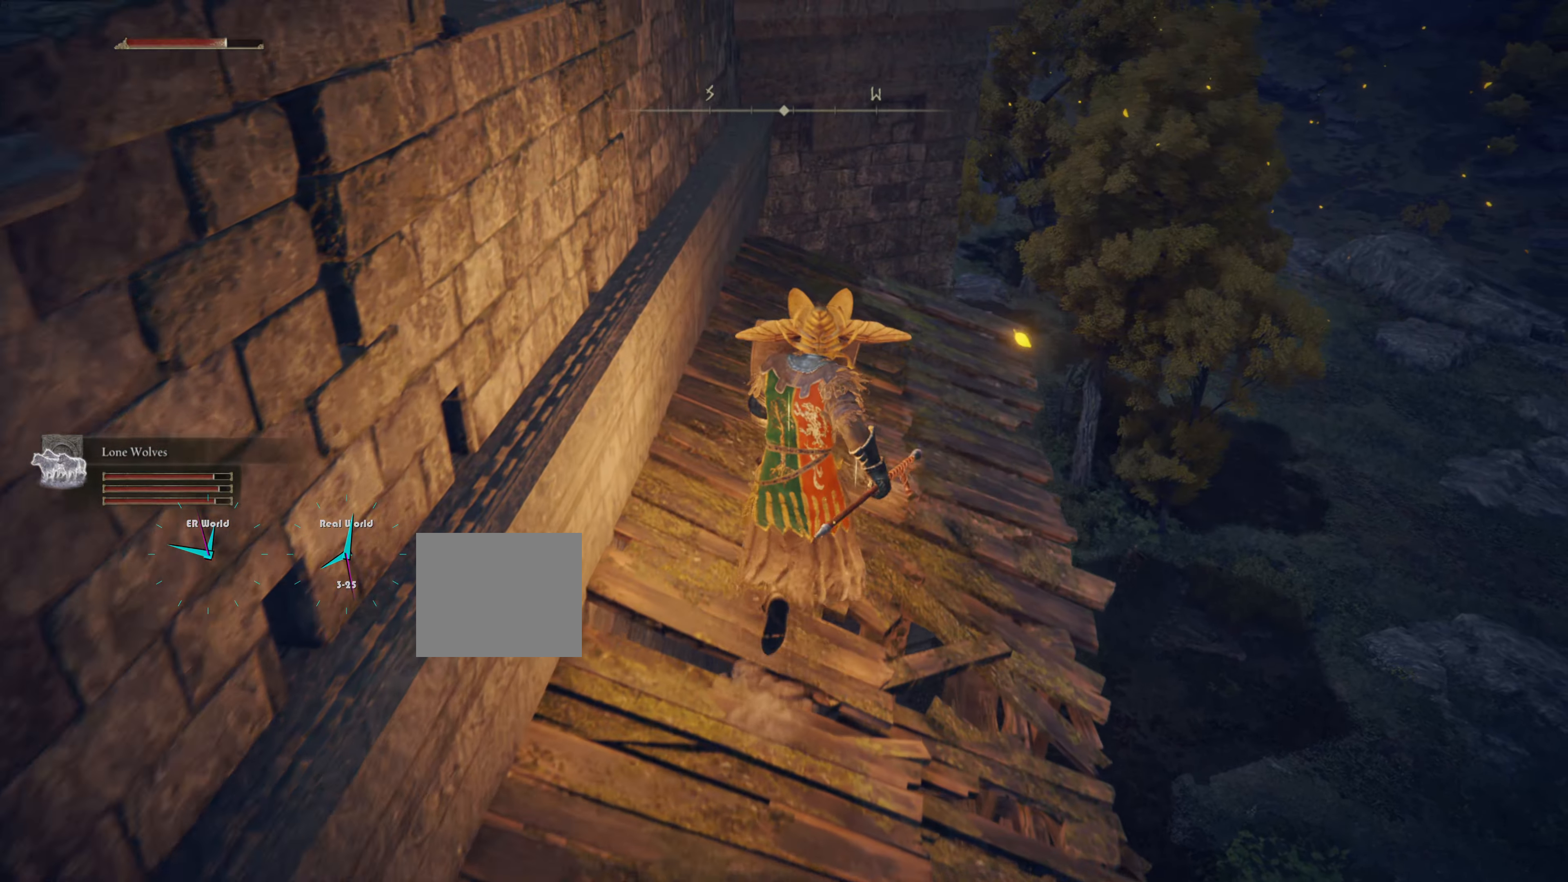
{"buttons": ["L1"], "left_stick": "up", "right_stick": "center", "events": []}
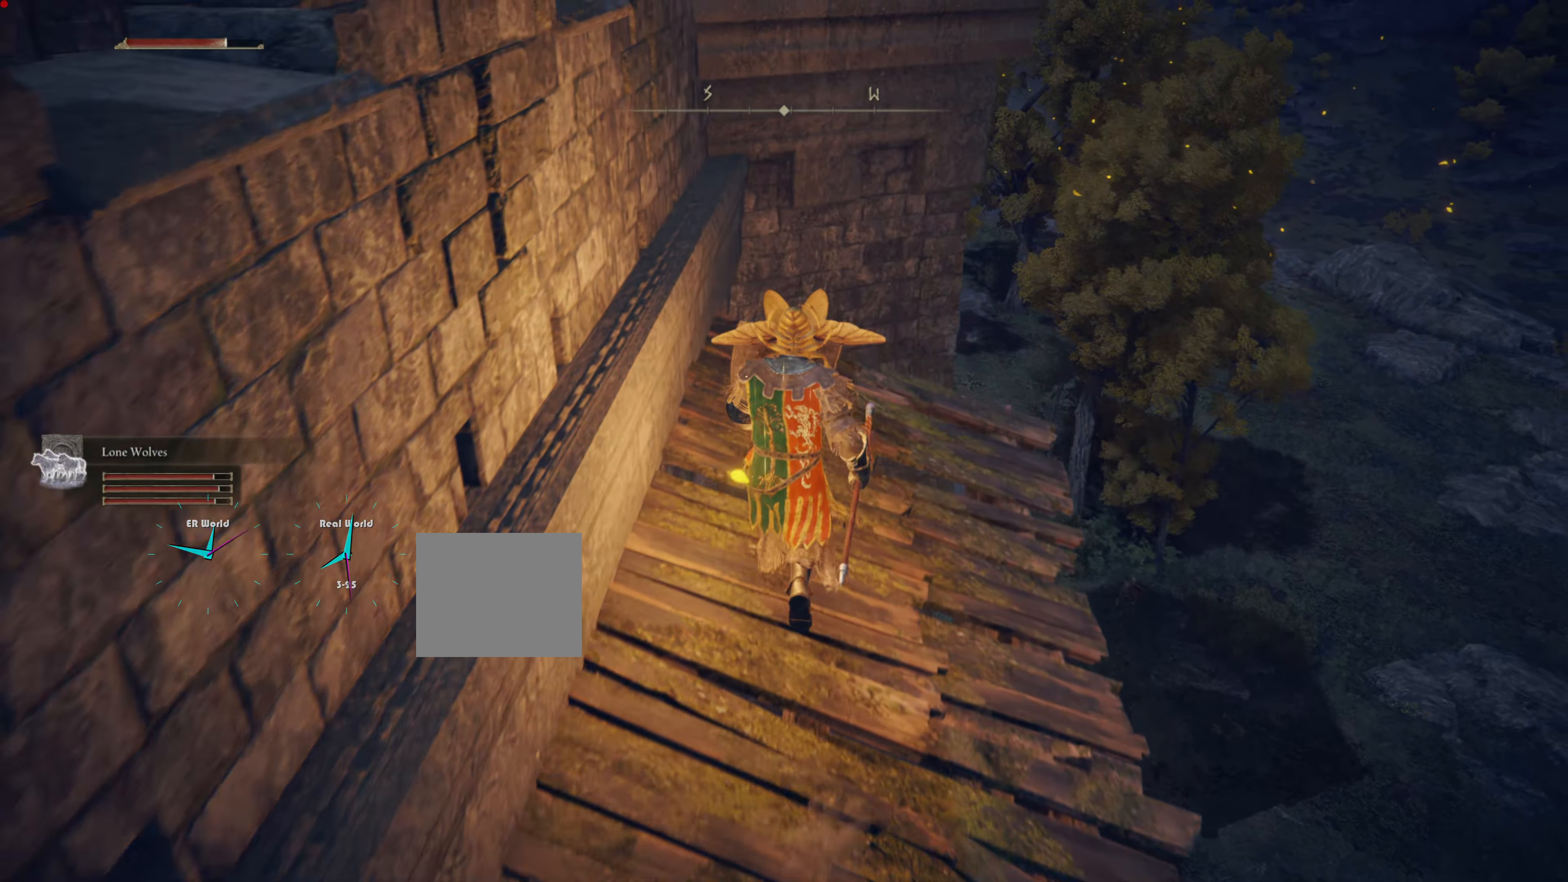
{"buttons": ["L1"], "left_stick": "up", "right_stick": "center", "events": []}
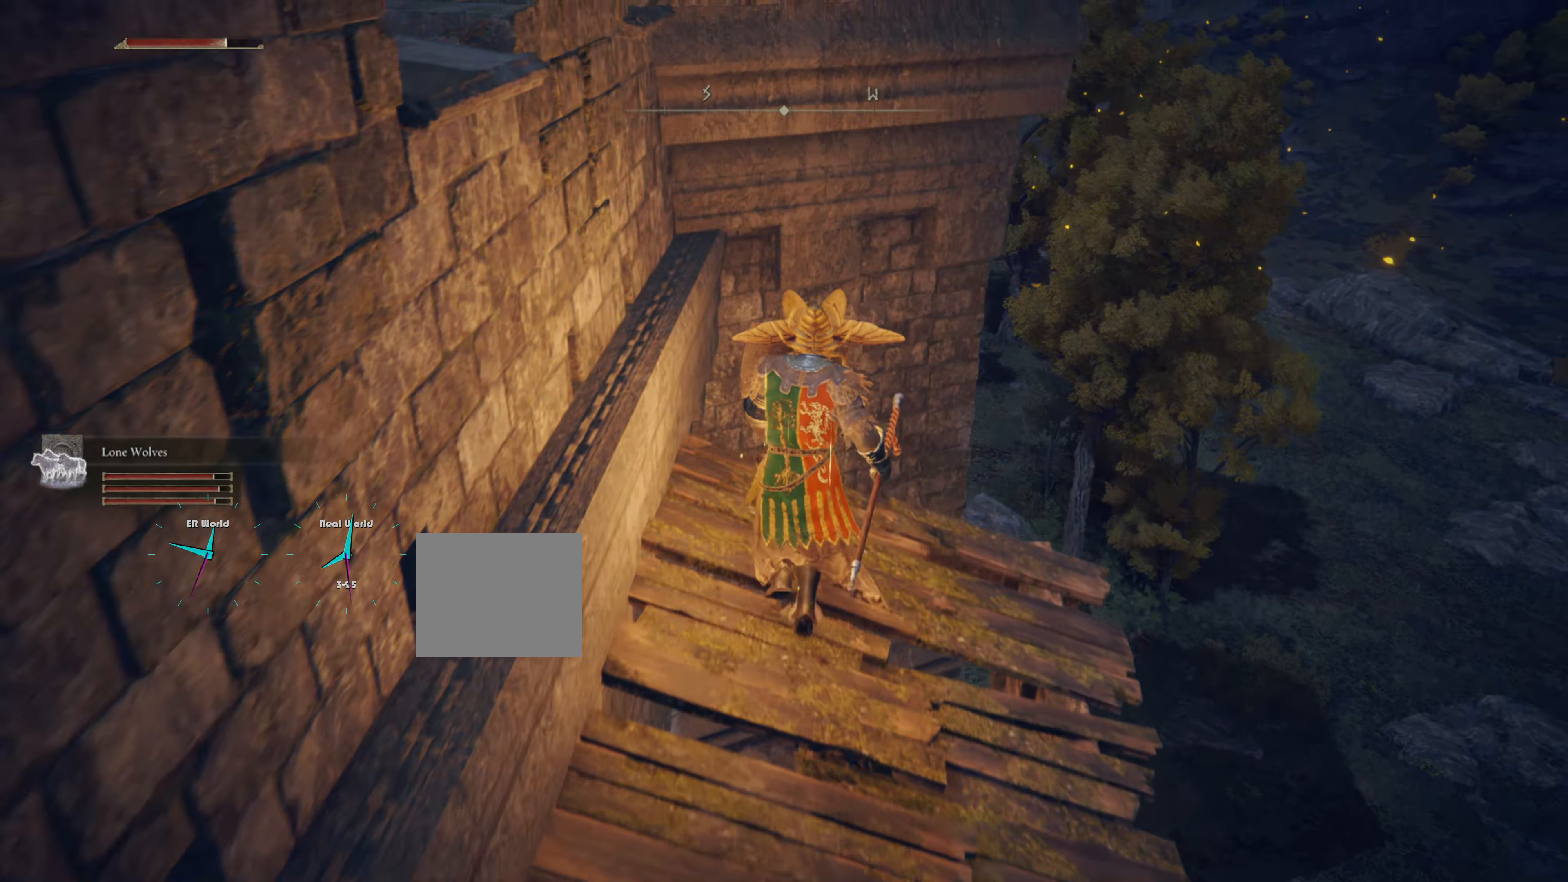
{"buttons": [], "left_stick": "center", "right_stick": "center", "events": [[17, "L1", "up"], [17, "left_stick", "center"], [17, "right_stick", "down-left"], [117, "right_stick", "down"], [301, "right_stick", "center"]]}
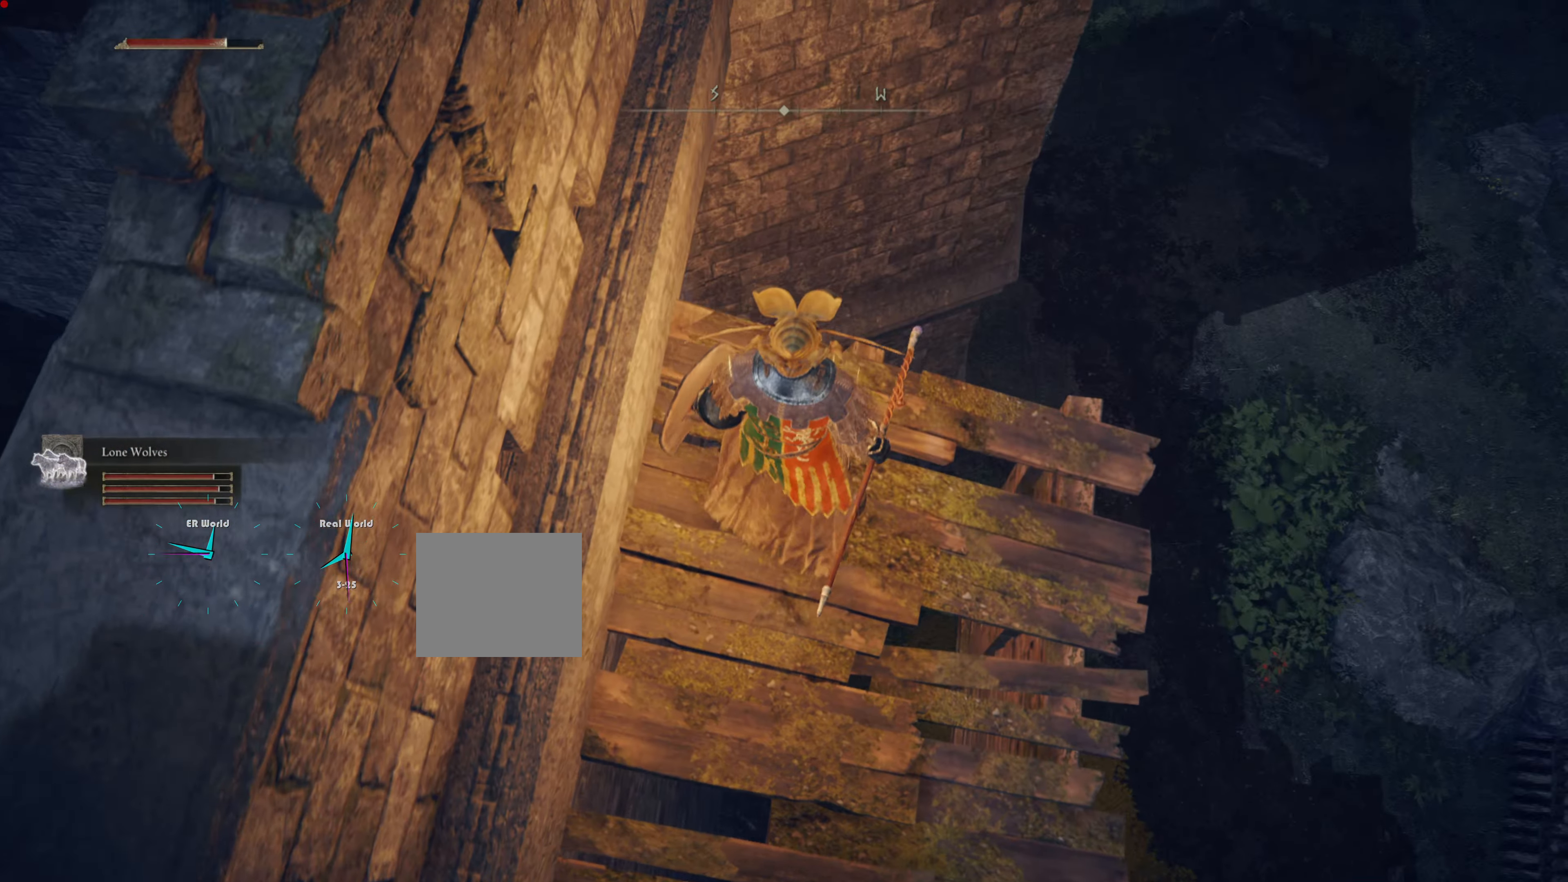
{"buttons": [], "left_stick": "center", "right_stick": "center", "events": [[117, "right_stick", "down-left"], [200, "right_stick", "left"], [417, "right_stick", "center"]]}
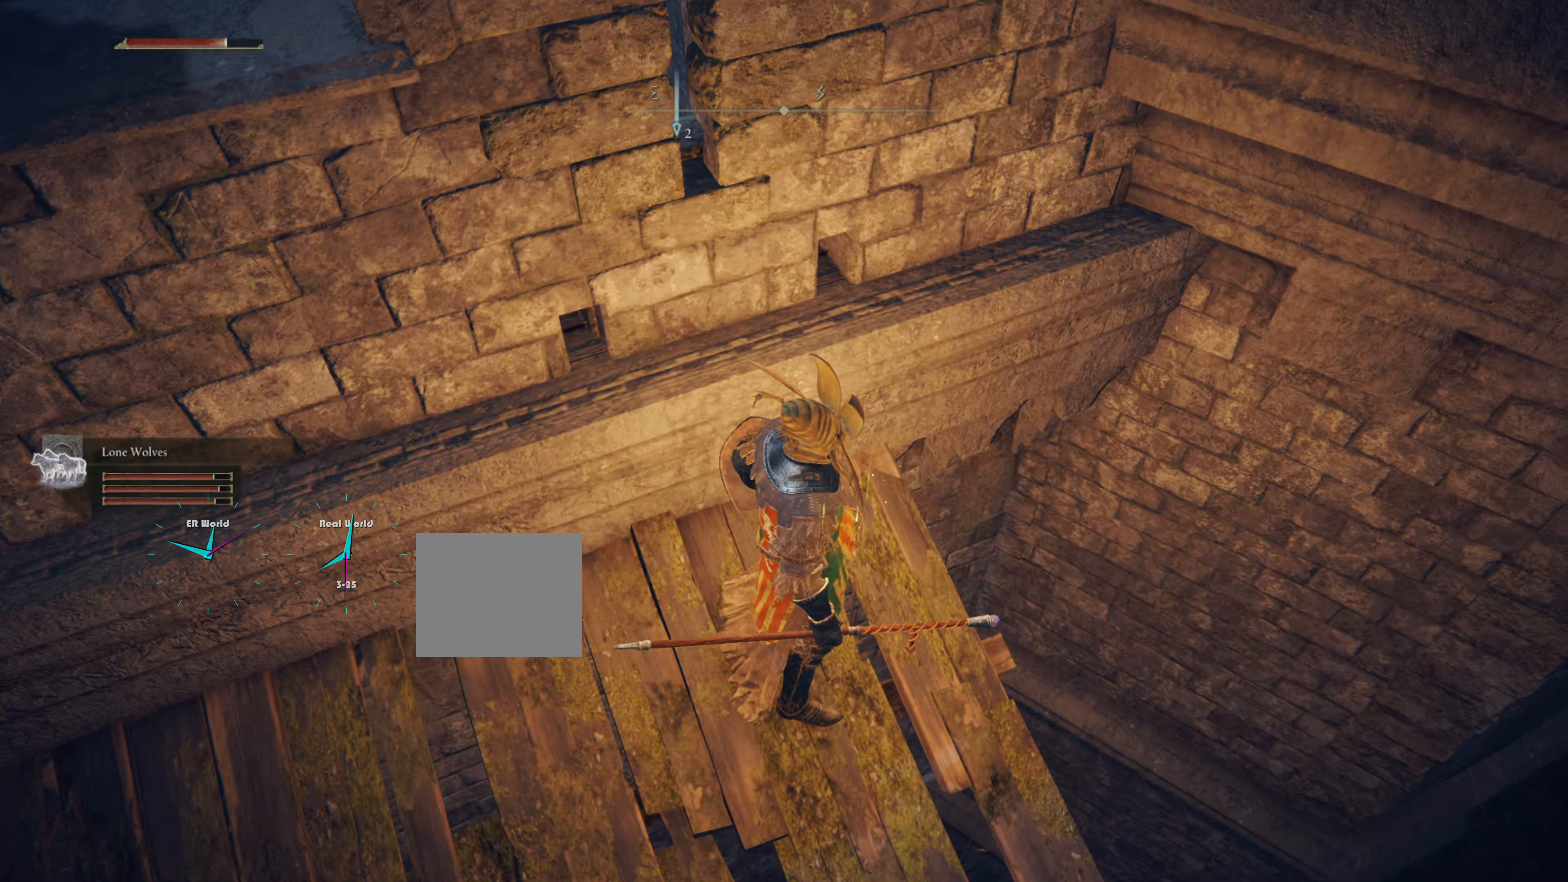
{"buttons": [], "left_stick": "up-left", "right_stick": "center", "events": [[117, "right_stick", "left"], [217, "right_stick", "up-left"], [451, "left_stick", "up-left"], [501, "right_stick", "center"]]}